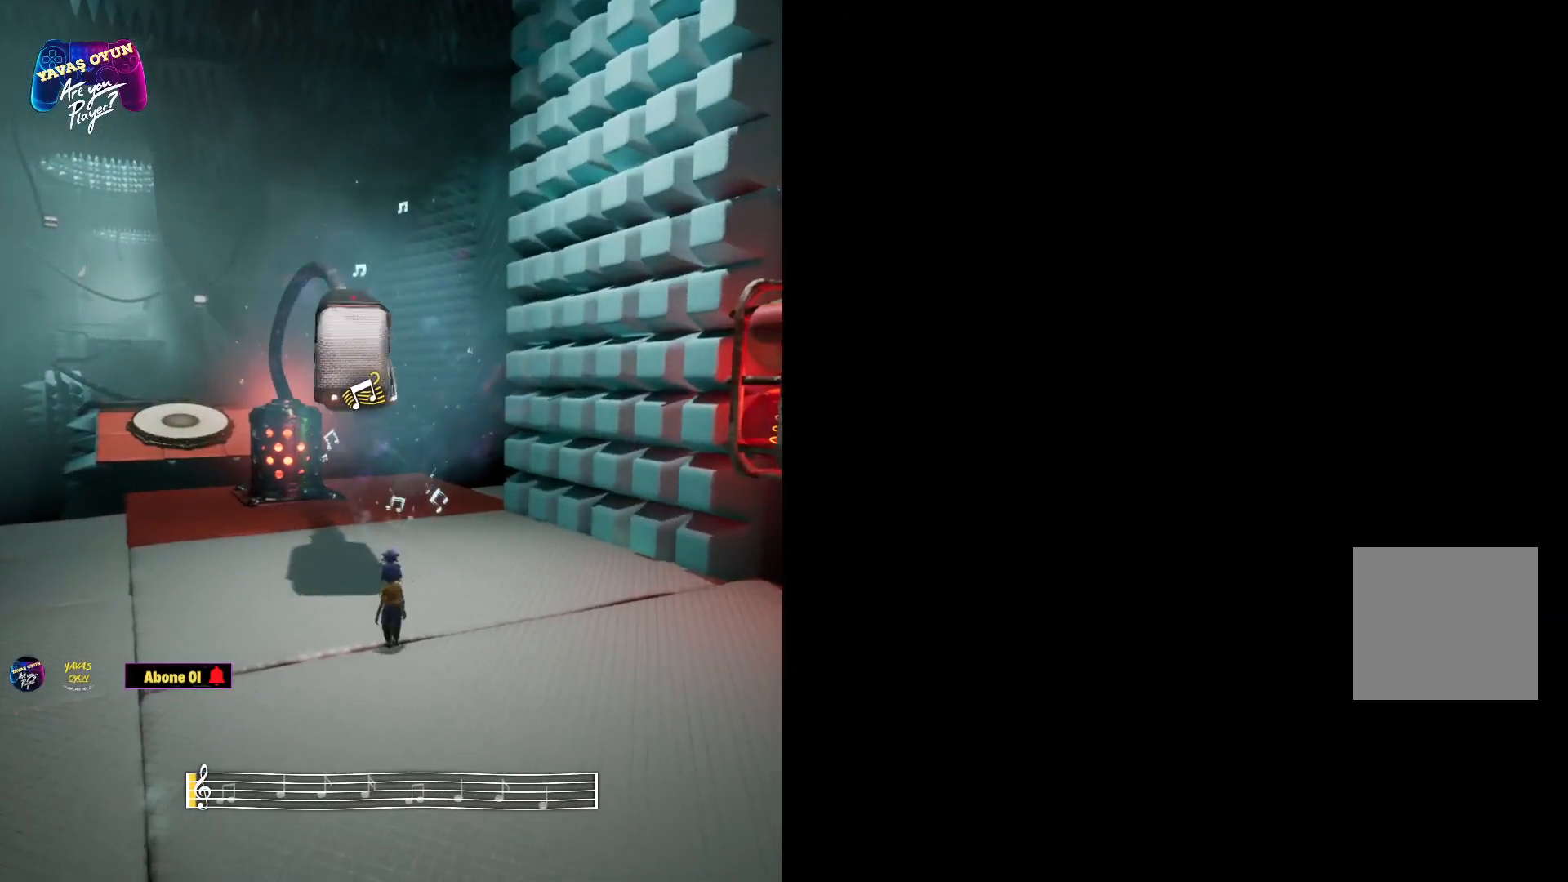
Gameplay with a controller (Xbox layout); each line is a JSON object with the inputs held at the frame after it. "events" lists button and stick changes between this image and that frame as [ms after this image, input, new state], when the widget could be followed in between.
{"buttons": [], "left_stick": "center", "right_stick": "up-left", "events": [[400, "right_stick", "up-left"]]}
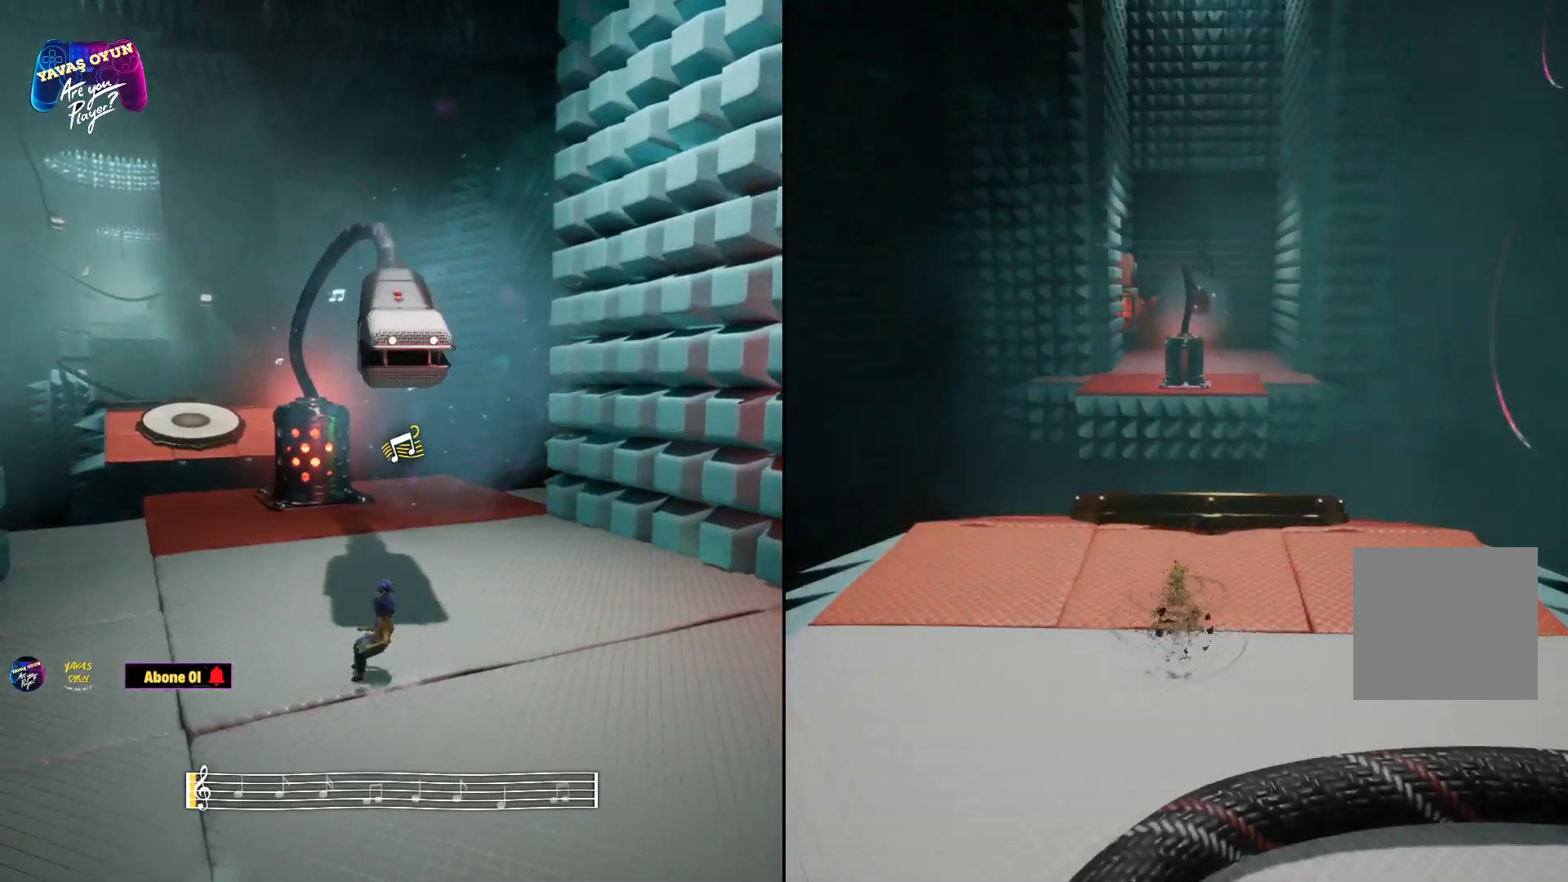
{"buttons": [], "left_stick": "center", "right_stick": "center", "events": [[333, "right_stick", "center"]]}
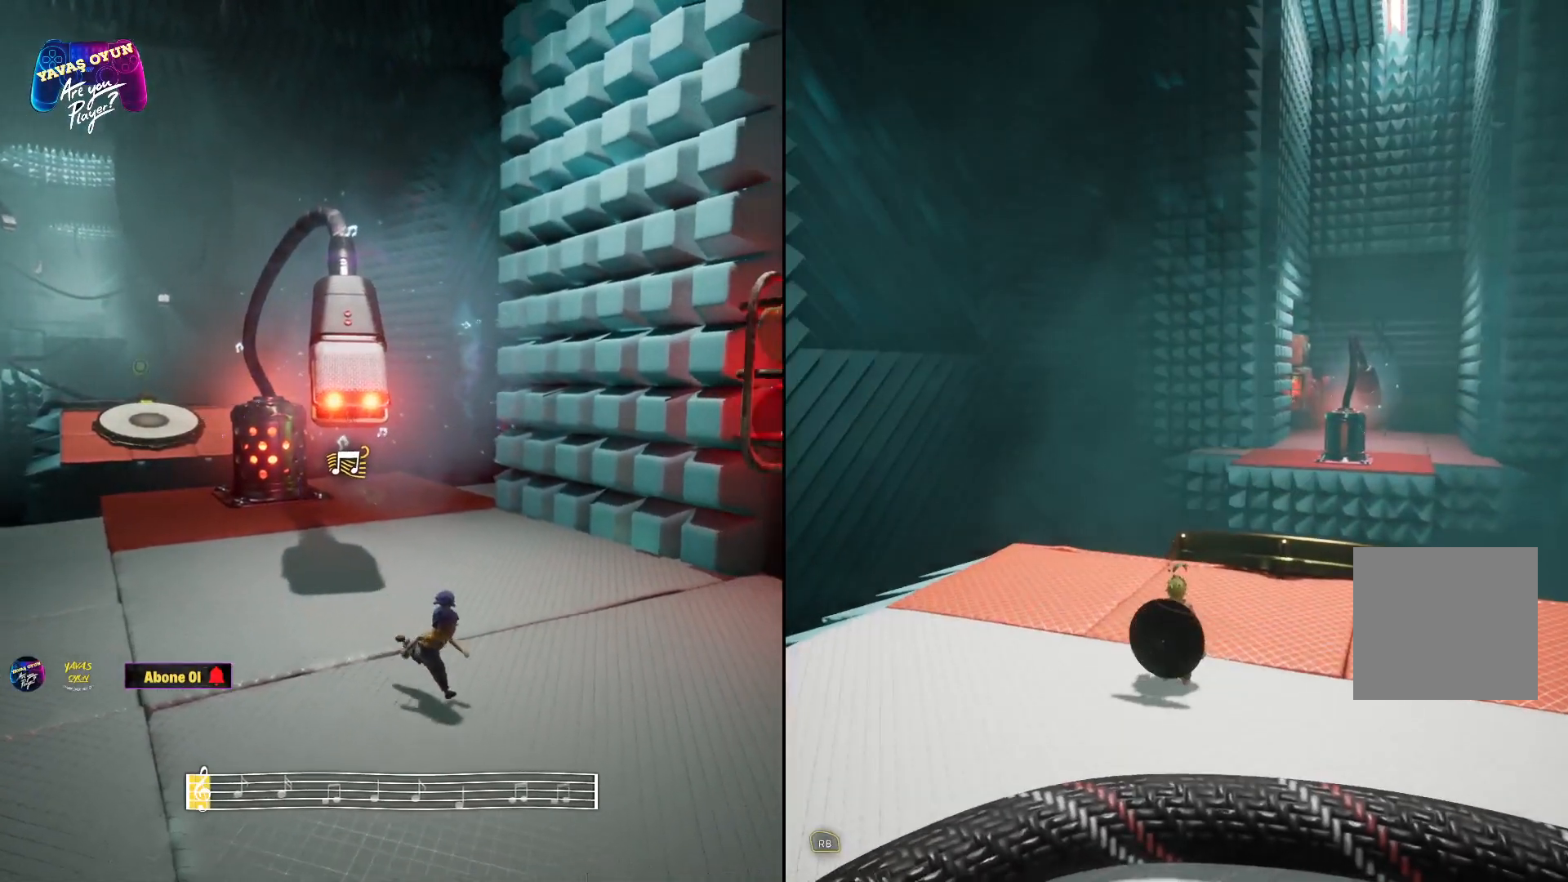
{"buttons": [], "left_stick": "up", "right_stick": "right", "events": [[433, "right_stick", "right"], [483, "left_stick", "up"]]}
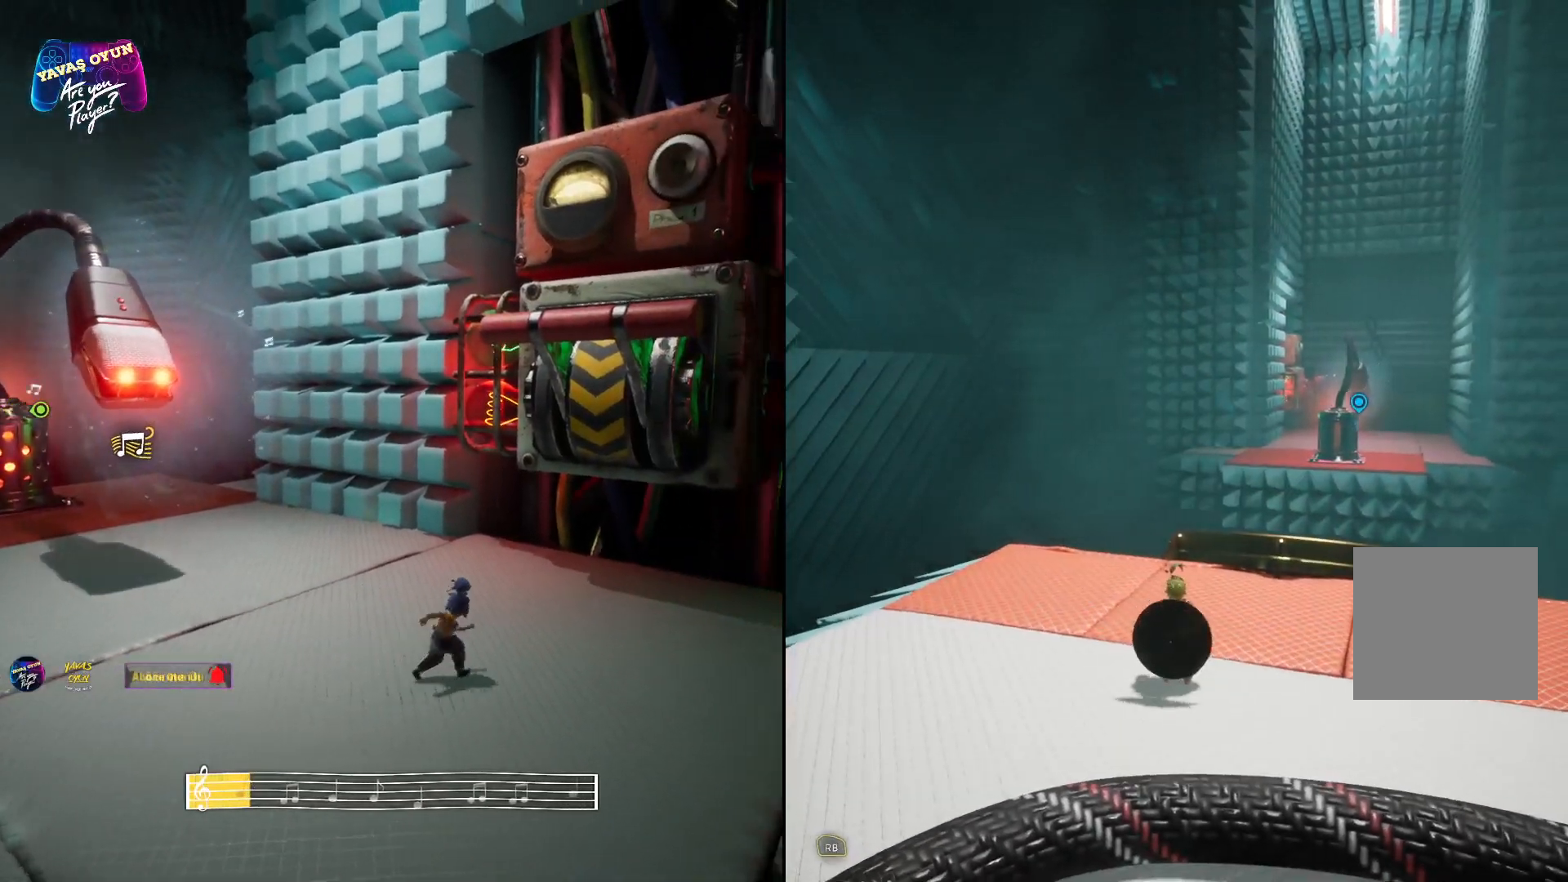
{"buttons": [], "left_stick": "up", "right_stick": "center", "events": [[117, "right_stick", "center"]]}
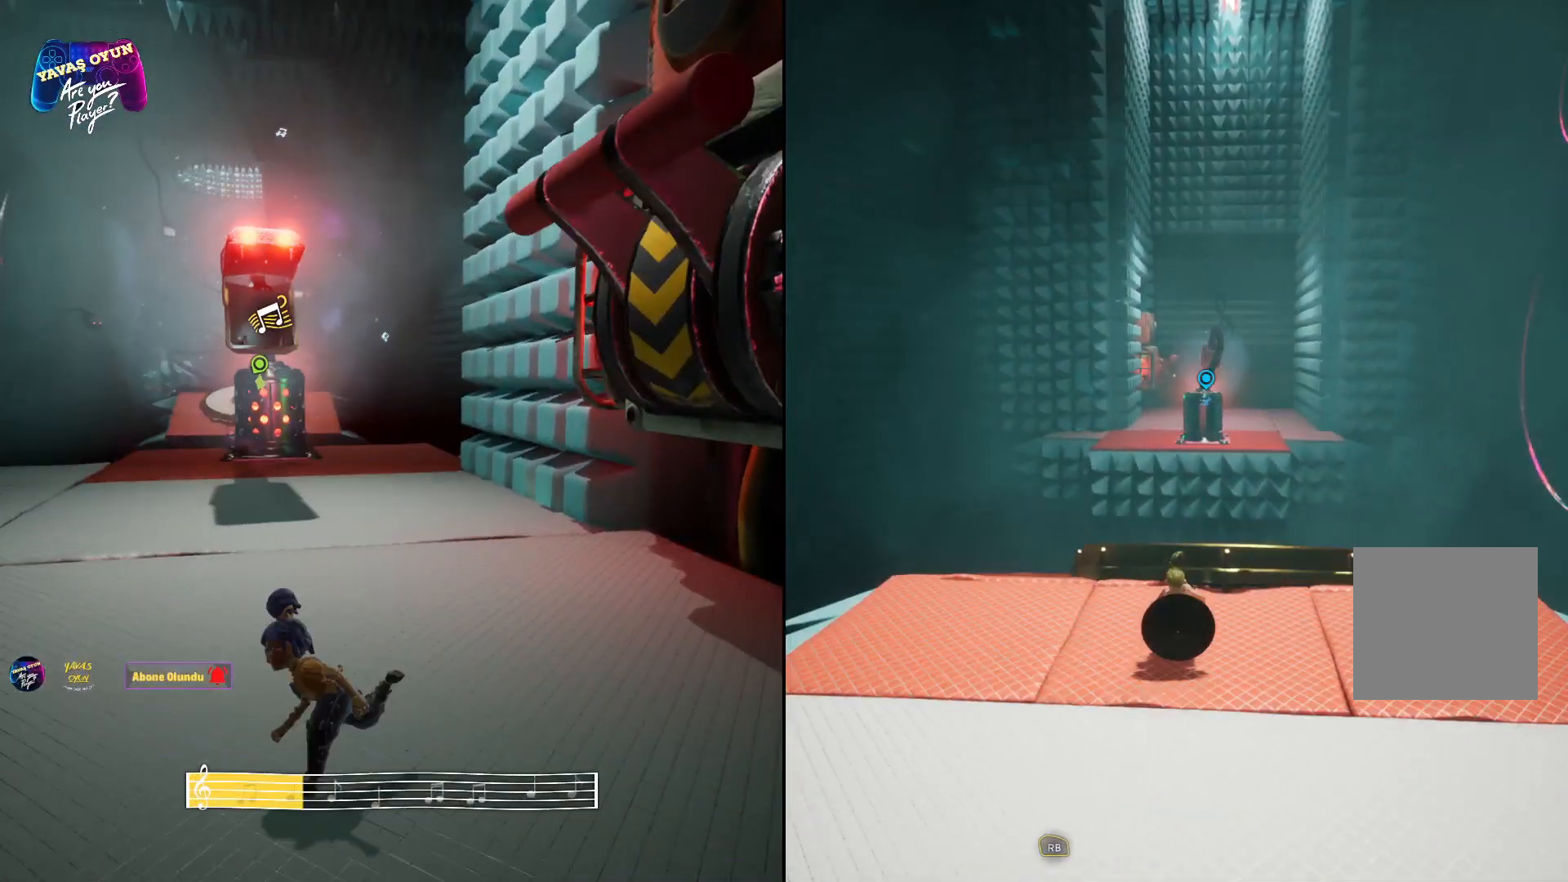
{"buttons": [], "left_stick": "up", "right_stick": "center", "events": [[267, "A", "down"], [483, "A", "up"]]}
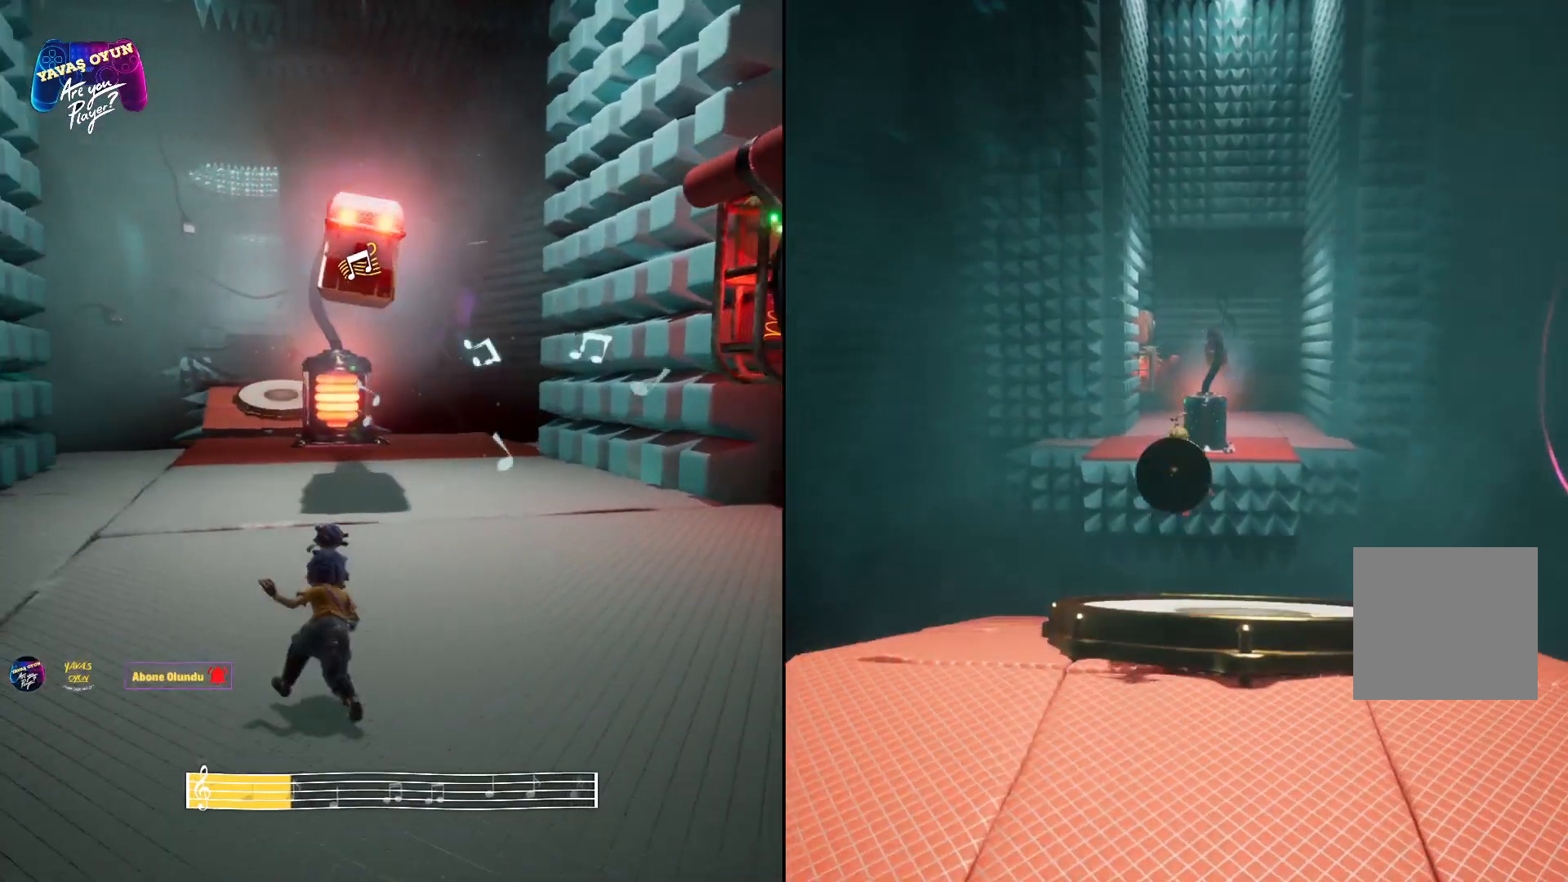
{"buttons": [], "left_stick": "center", "right_stick": "center", "events": [[433, "left_stick", "center"]]}
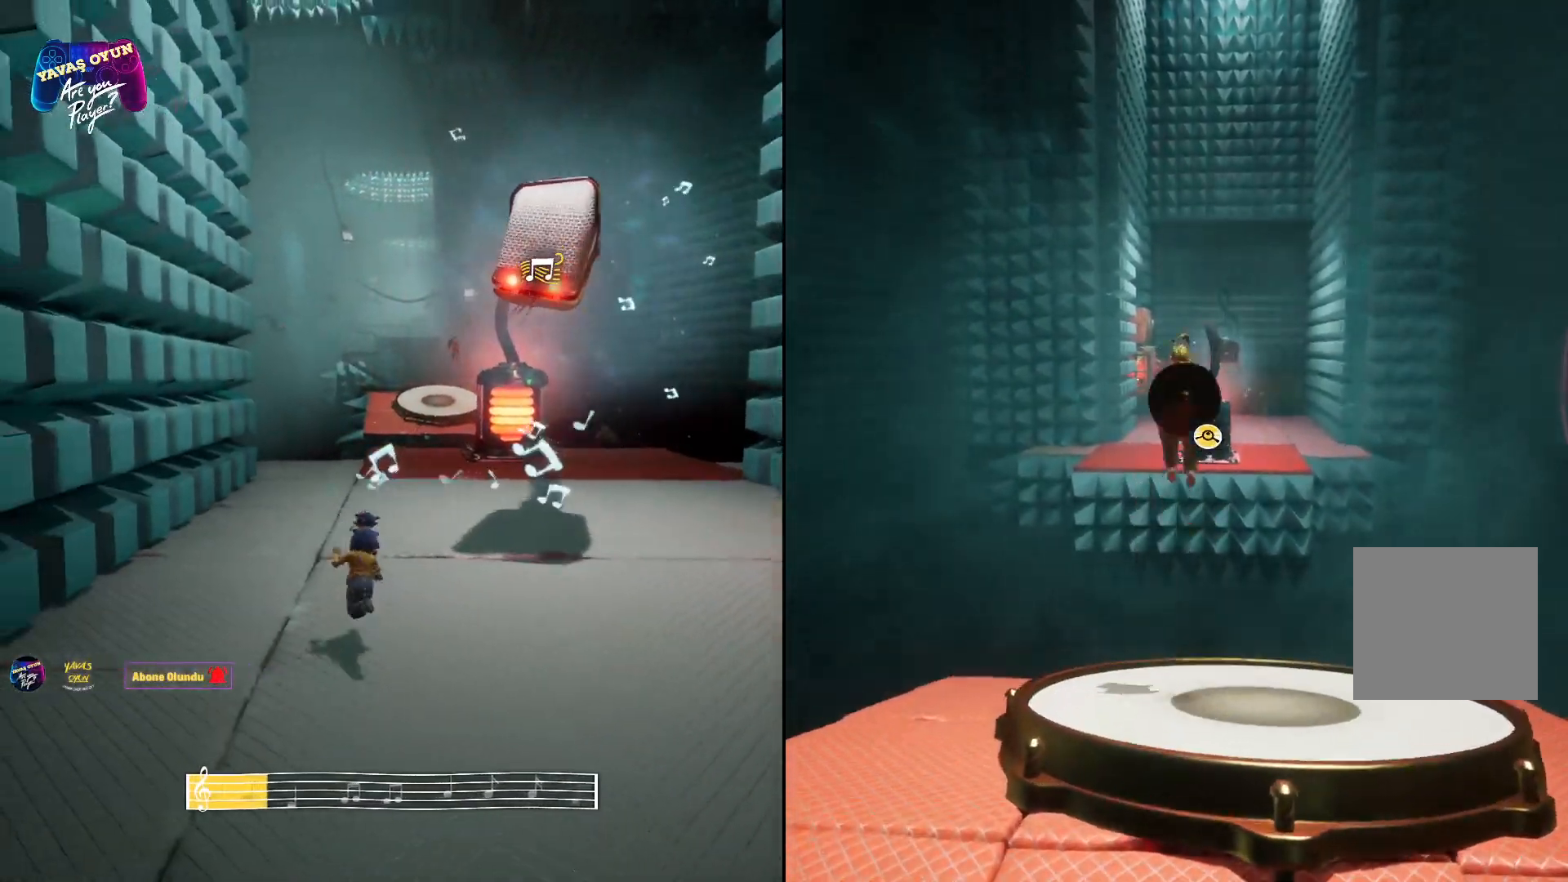
{"buttons": [], "left_stick": "center", "right_stick": "center", "events": []}
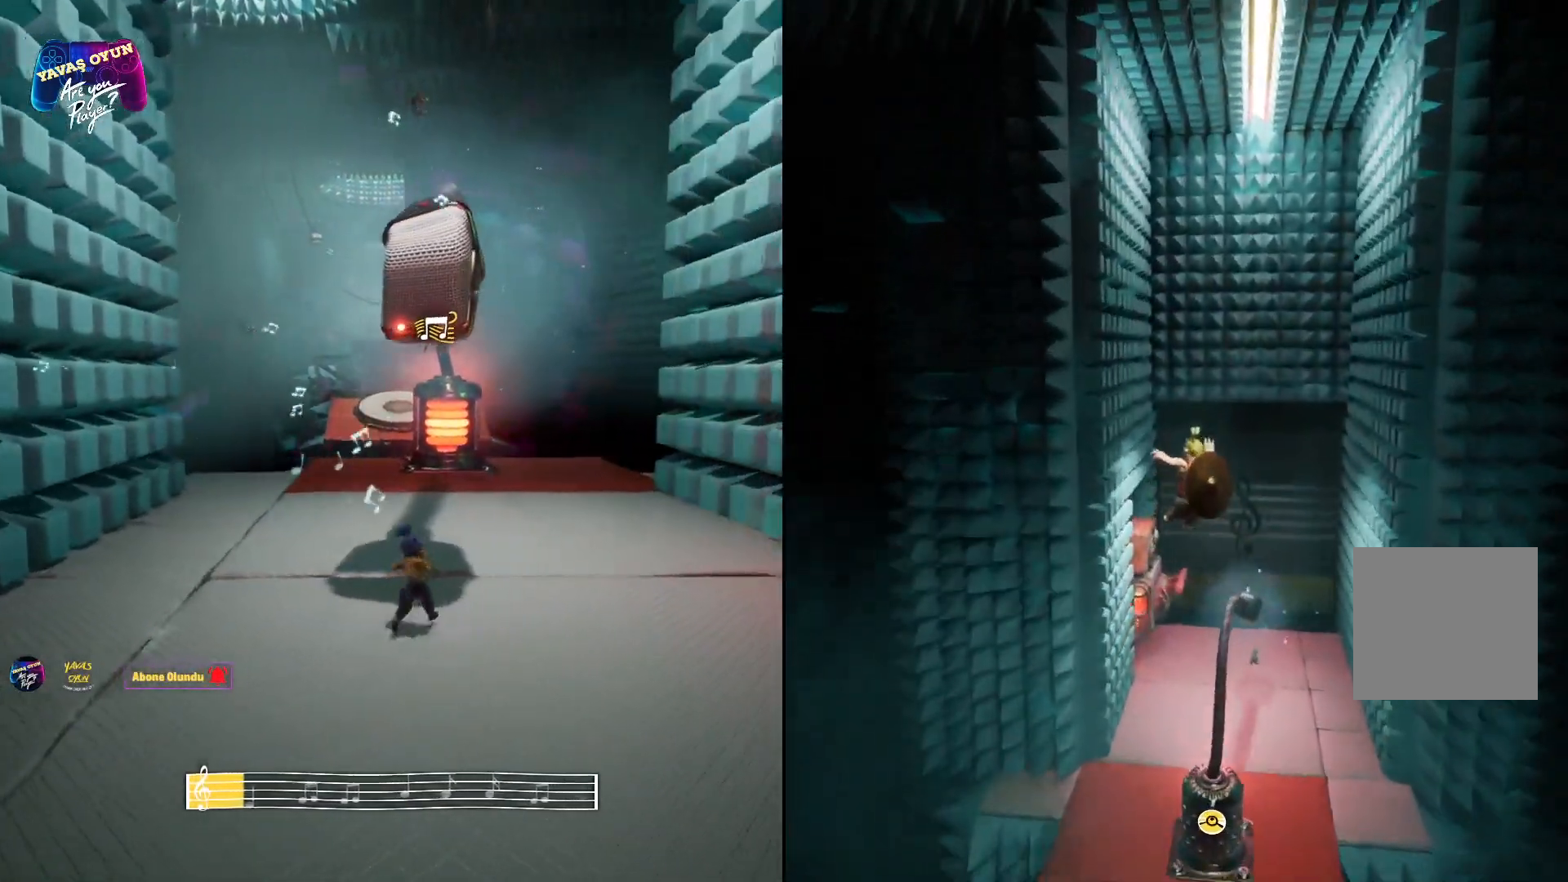
{"buttons": [], "left_stick": "center", "right_stick": "down-right", "events": [[167, "right_stick", "down"], [317, "right_stick", "down-right"]]}
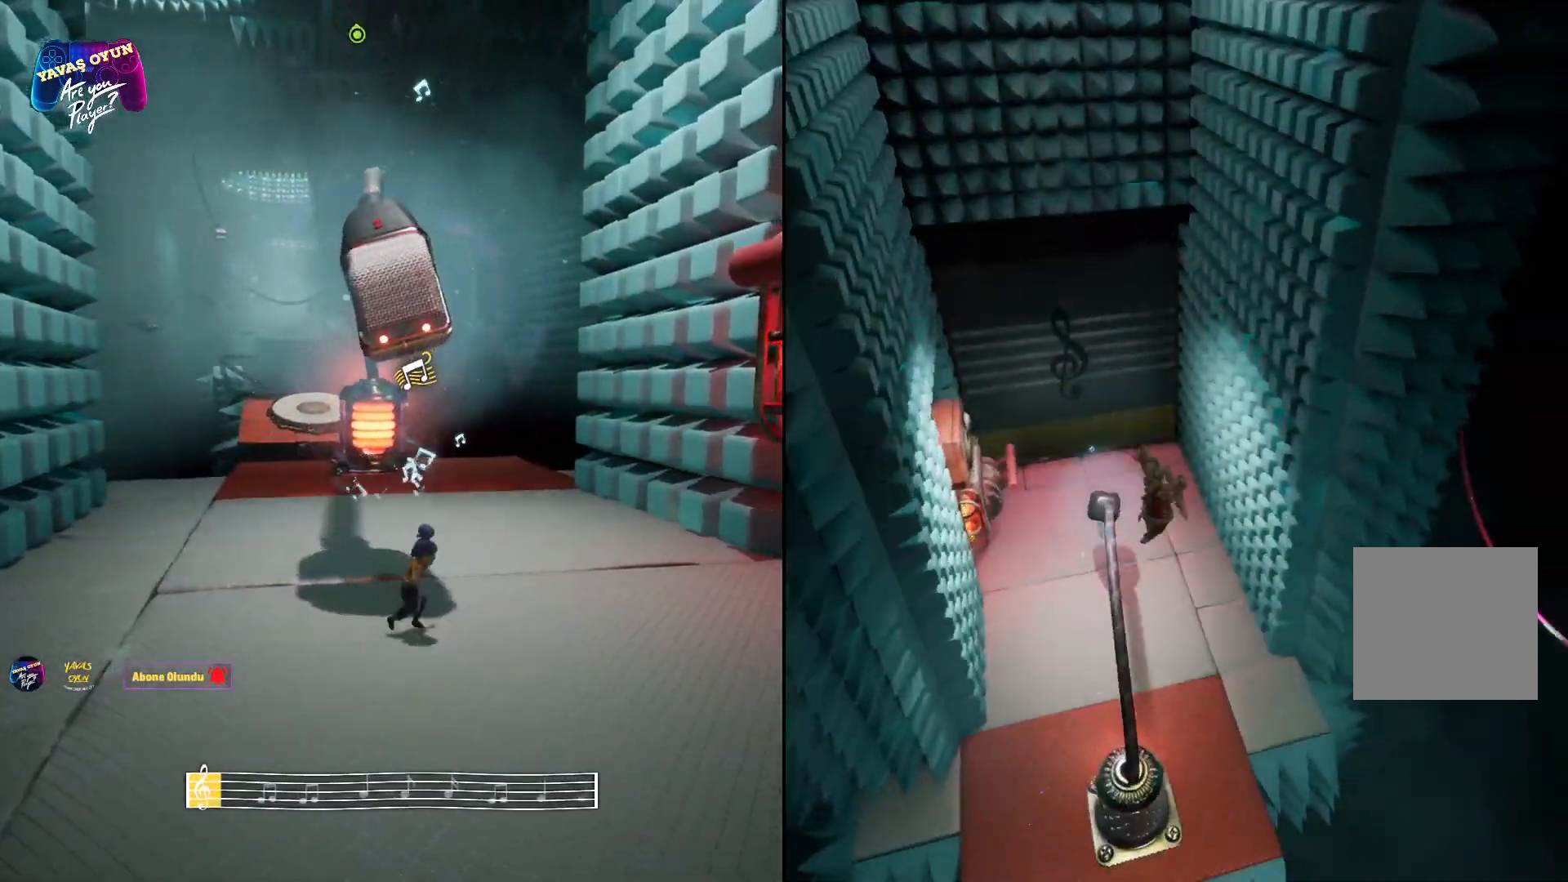
{"buttons": [], "left_stick": "center", "right_stick": "center", "events": [[317, "right_stick", "center"]]}
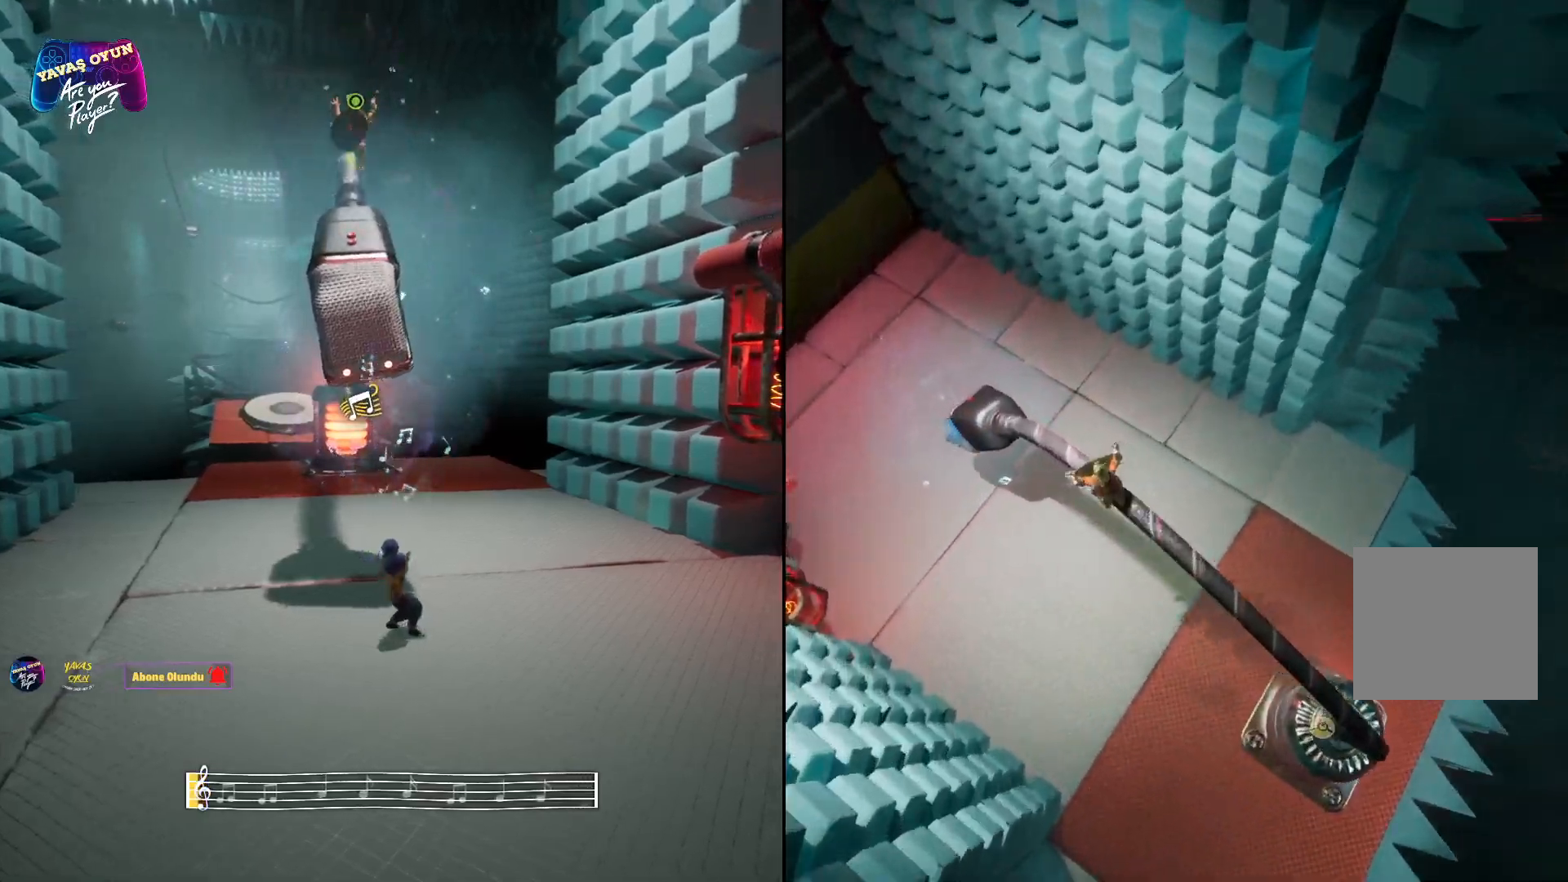
{"buttons": [], "left_stick": "center", "right_stick": "up-right", "events": [[17, "right_stick", "up-right"]]}
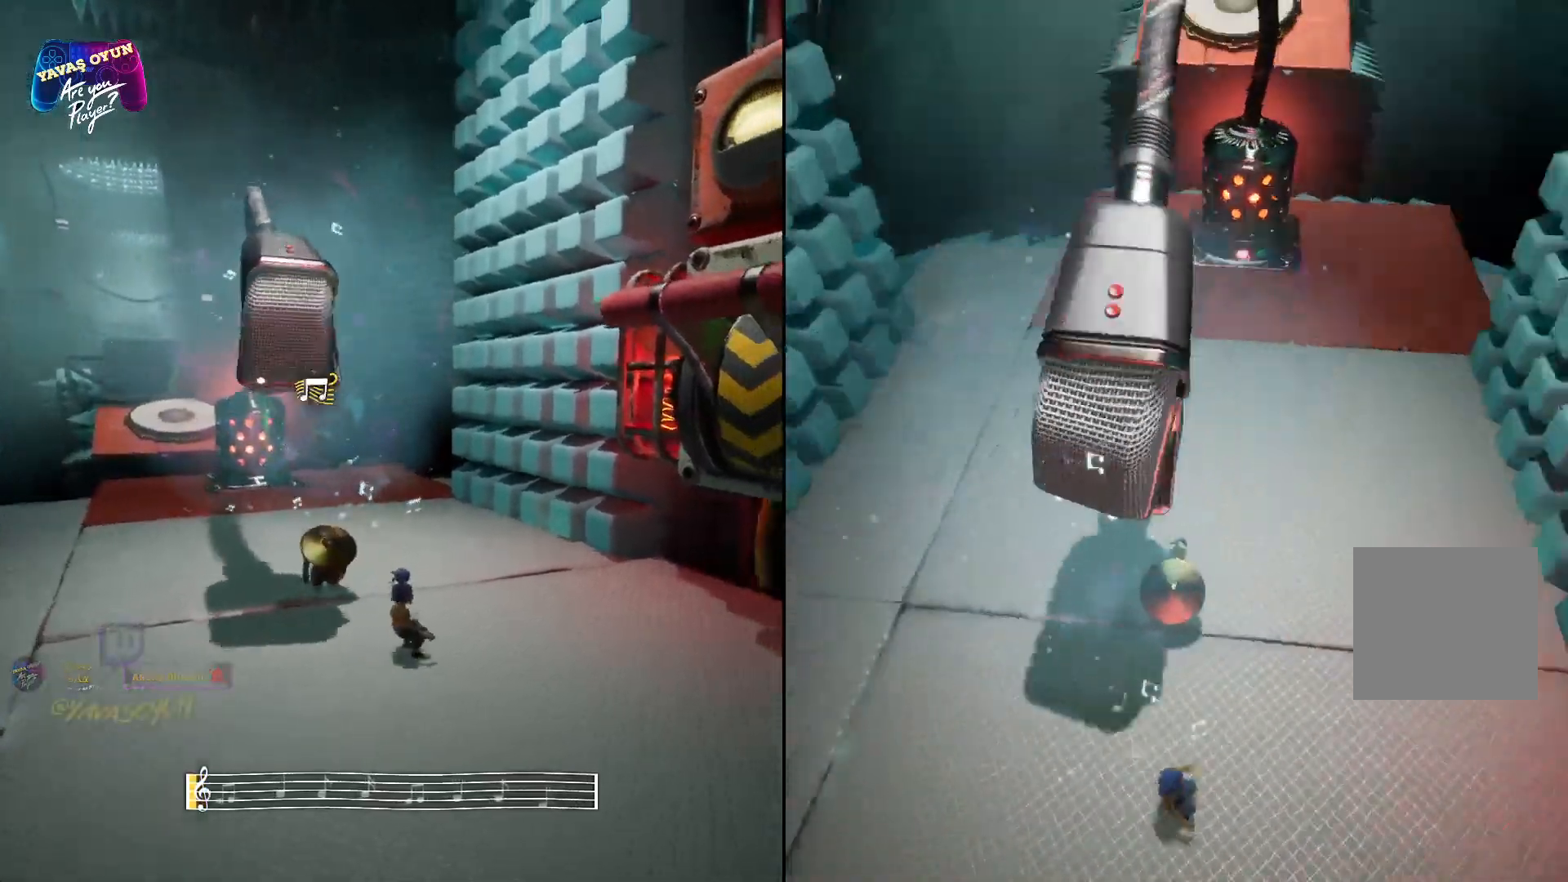
{"buttons": ["L2"], "left_stick": "up-left", "right_stick": "up-right", "events": [[150, "left_stick", "up"], [283, "L2", "down"], [417, "left_stick", "up-left"]]}
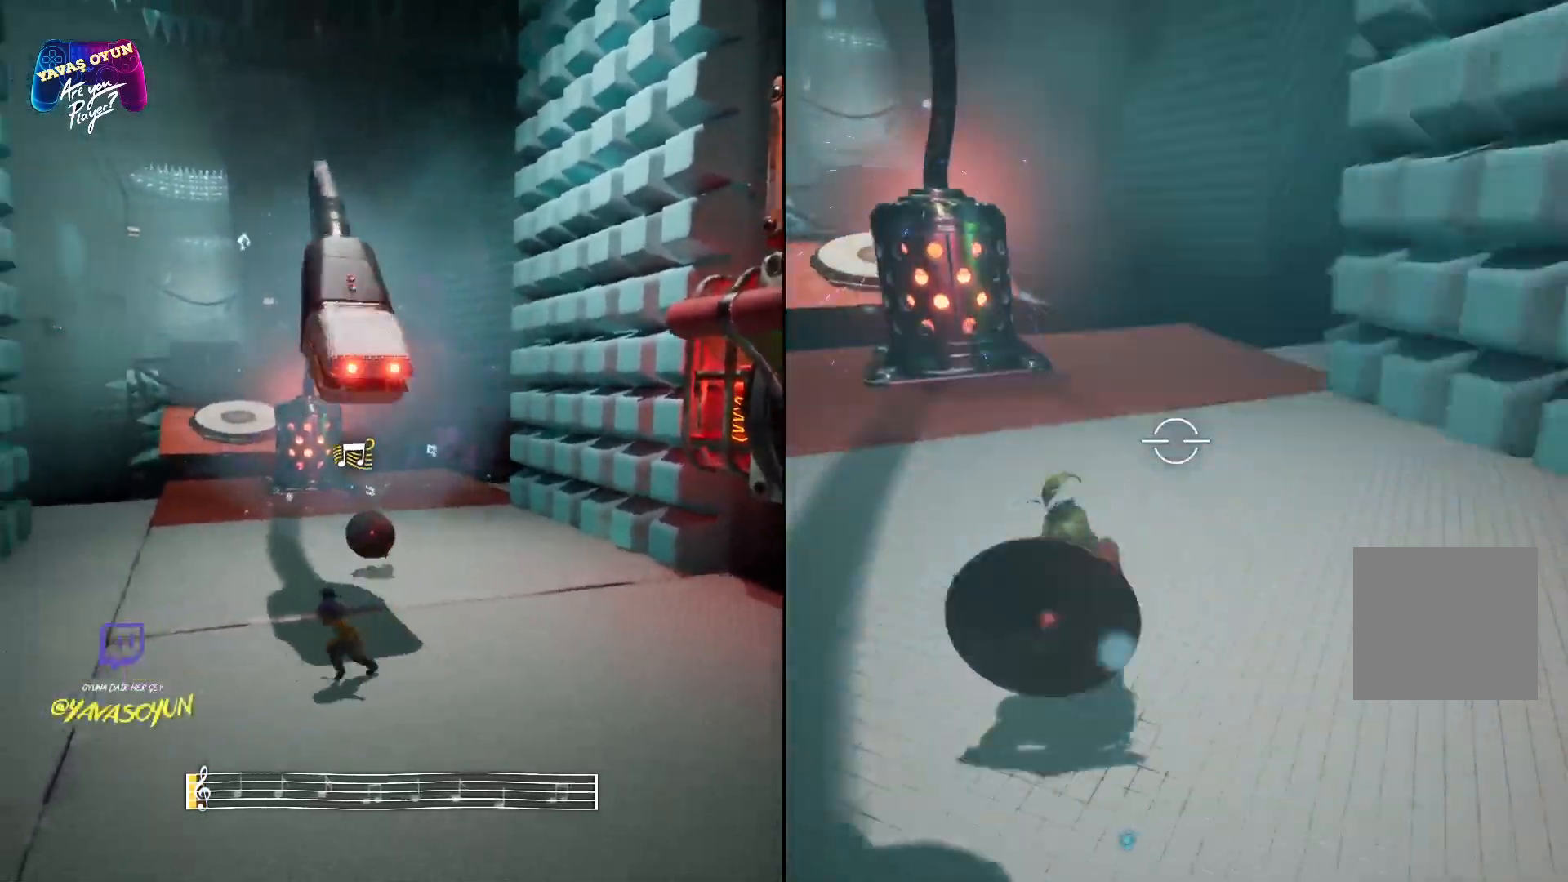
{"buttons": ["L2"], "left_stick": "up", "right_stick": "up", "events": [[83, "right_stick", "left"], [217, "right_stick", "up-left"], [300, "right_stick", "up"], [450, "left_stick", "up"]]}
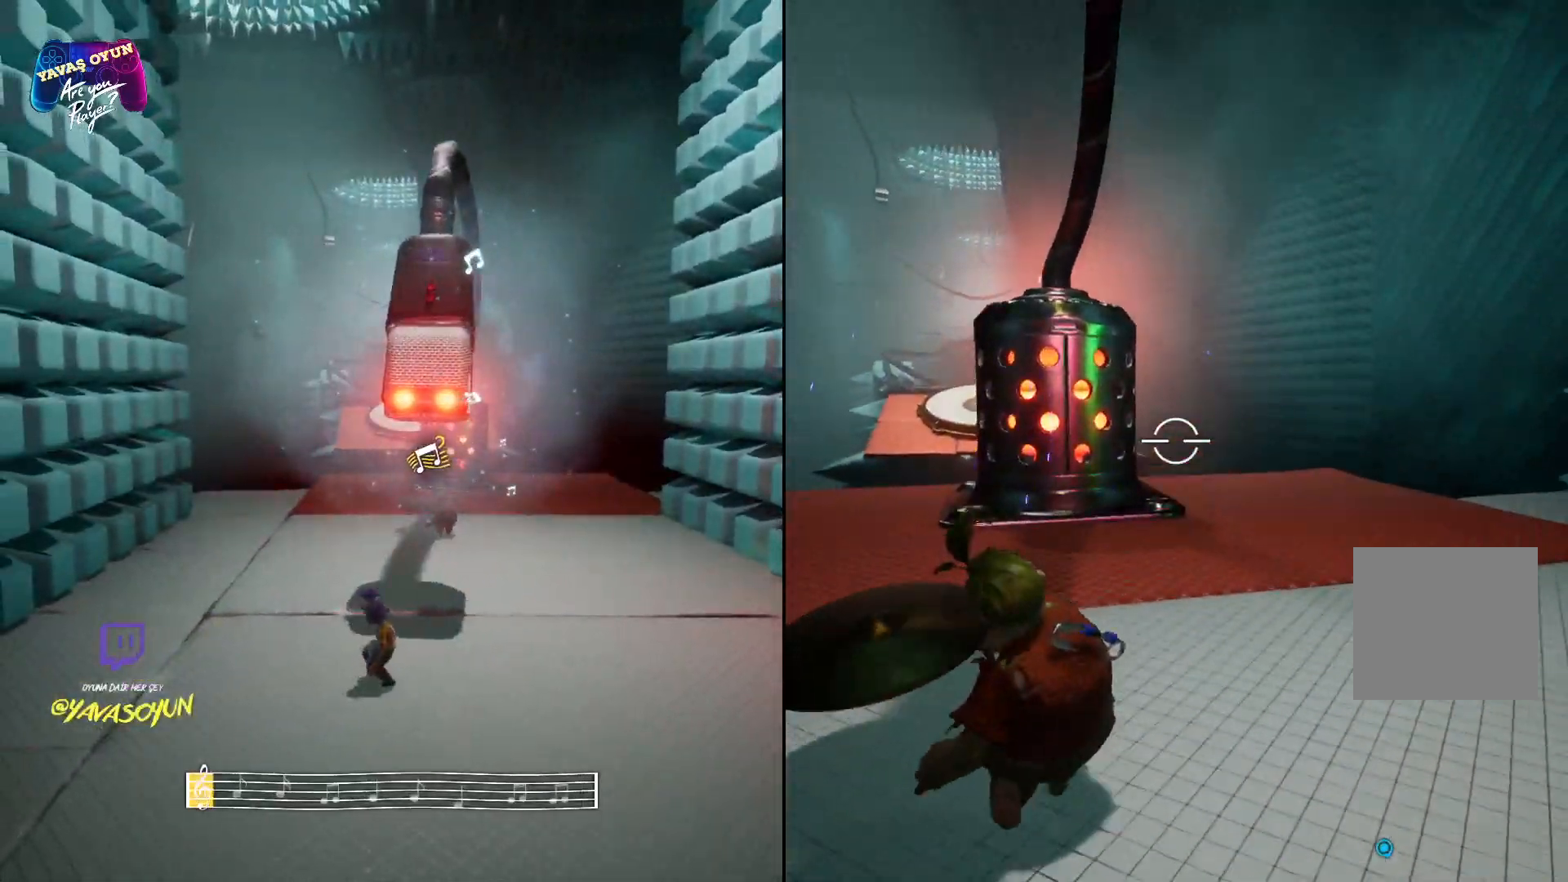
{"buttons": ["L2"], "left_stick": "left", "right_stick": "center", "events": [[150, "right_stick", "center"], [167, "left_stick", "left"], [267, "right_stick", "down"], [417, "right_stick", "center"]]}
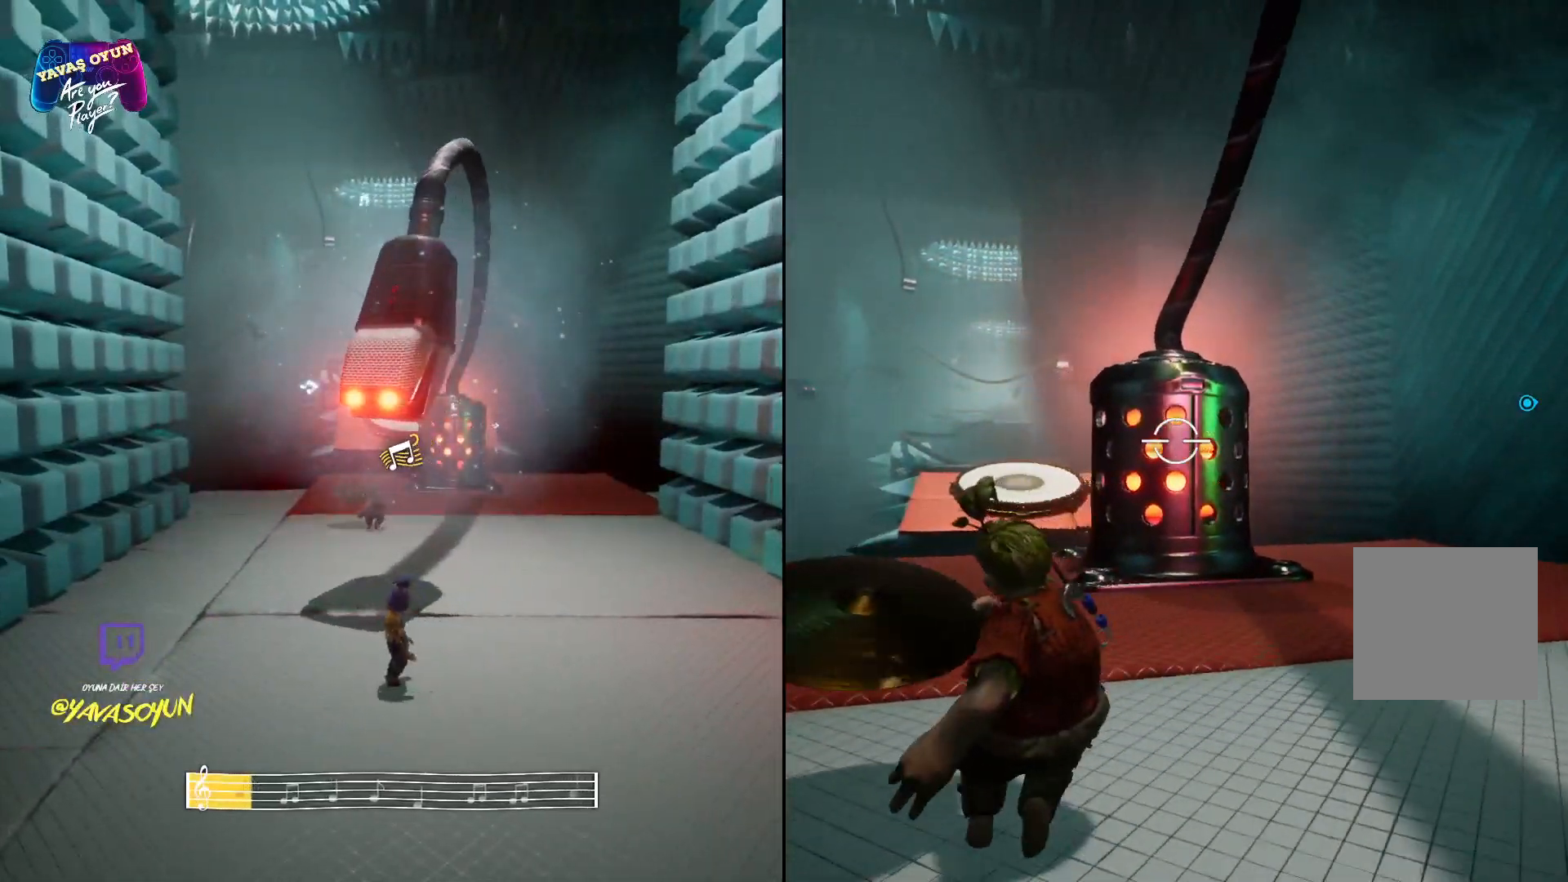
{"buttons": ["L2"], "left_stick": "left", "right_stick": "right", "events": [[100, "right_stick", "right"]]}
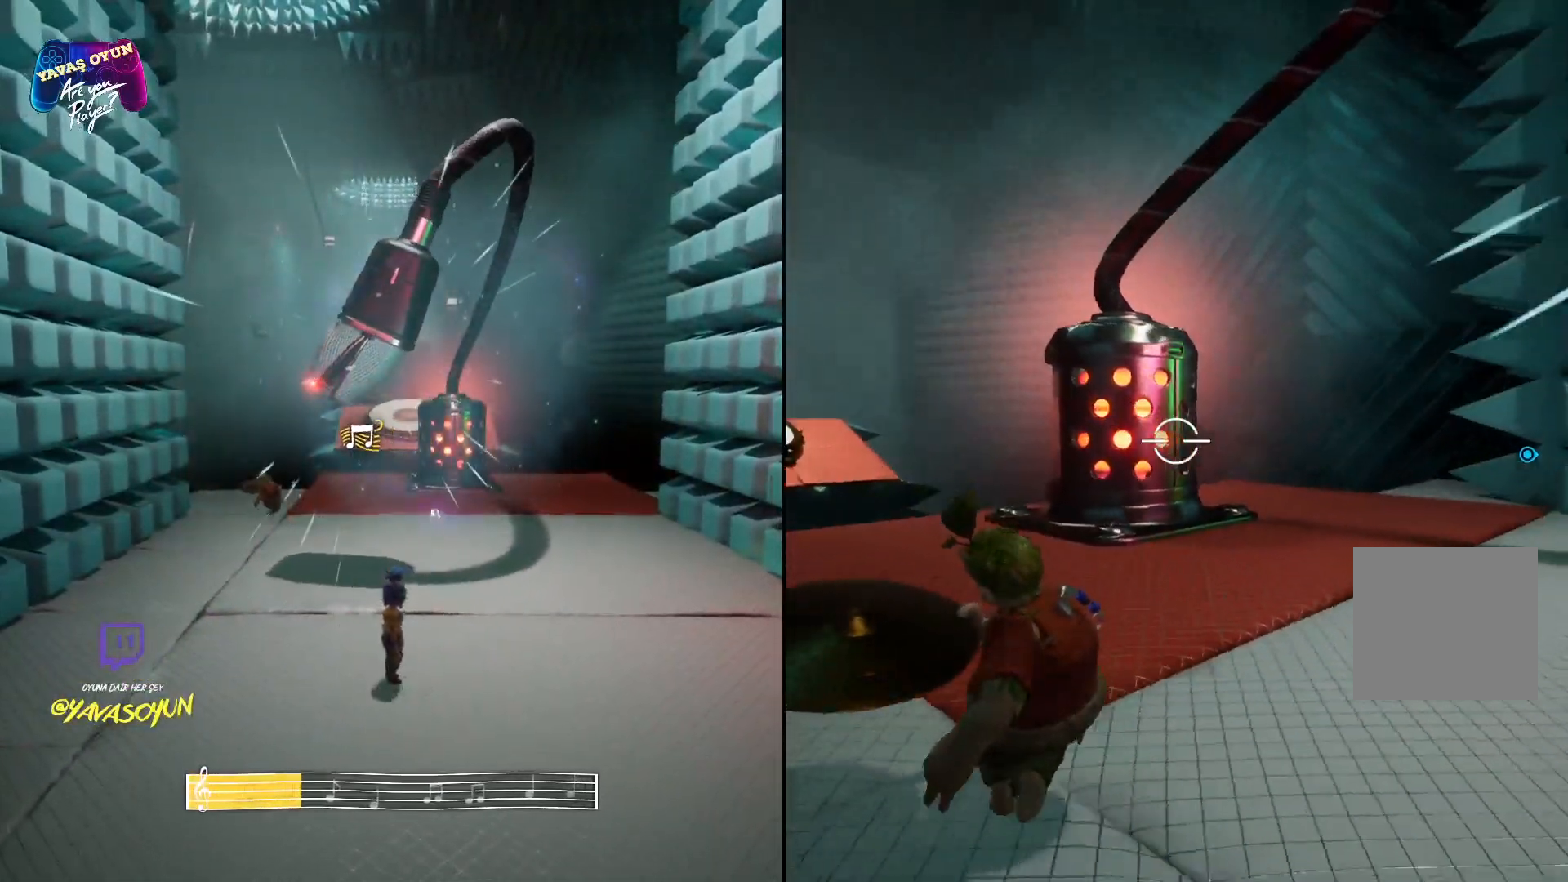
{"buttons": ["L2"], "left_stick": "up-left", "right_stick": "right", "events": [[200, "left_stick", "up-left"], [217, "right_stick", "center"], [400, "right_stick", "right"]]}
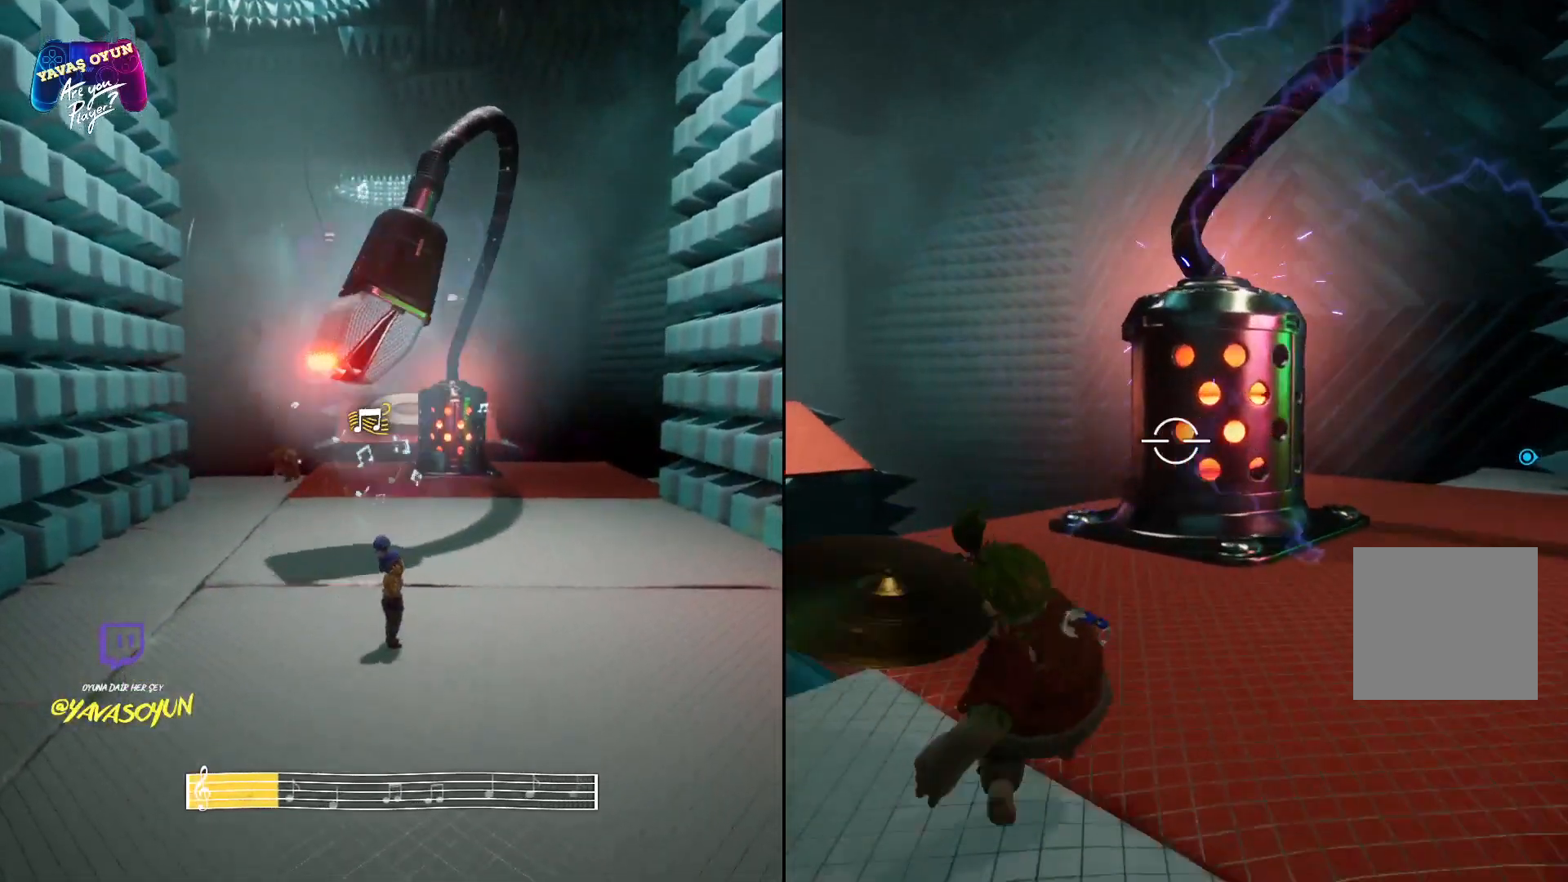
{"buttons": ["L2"], "left_stick": "left", "right_stick": "right", "events": [[317, "left_stick", "left"]]}
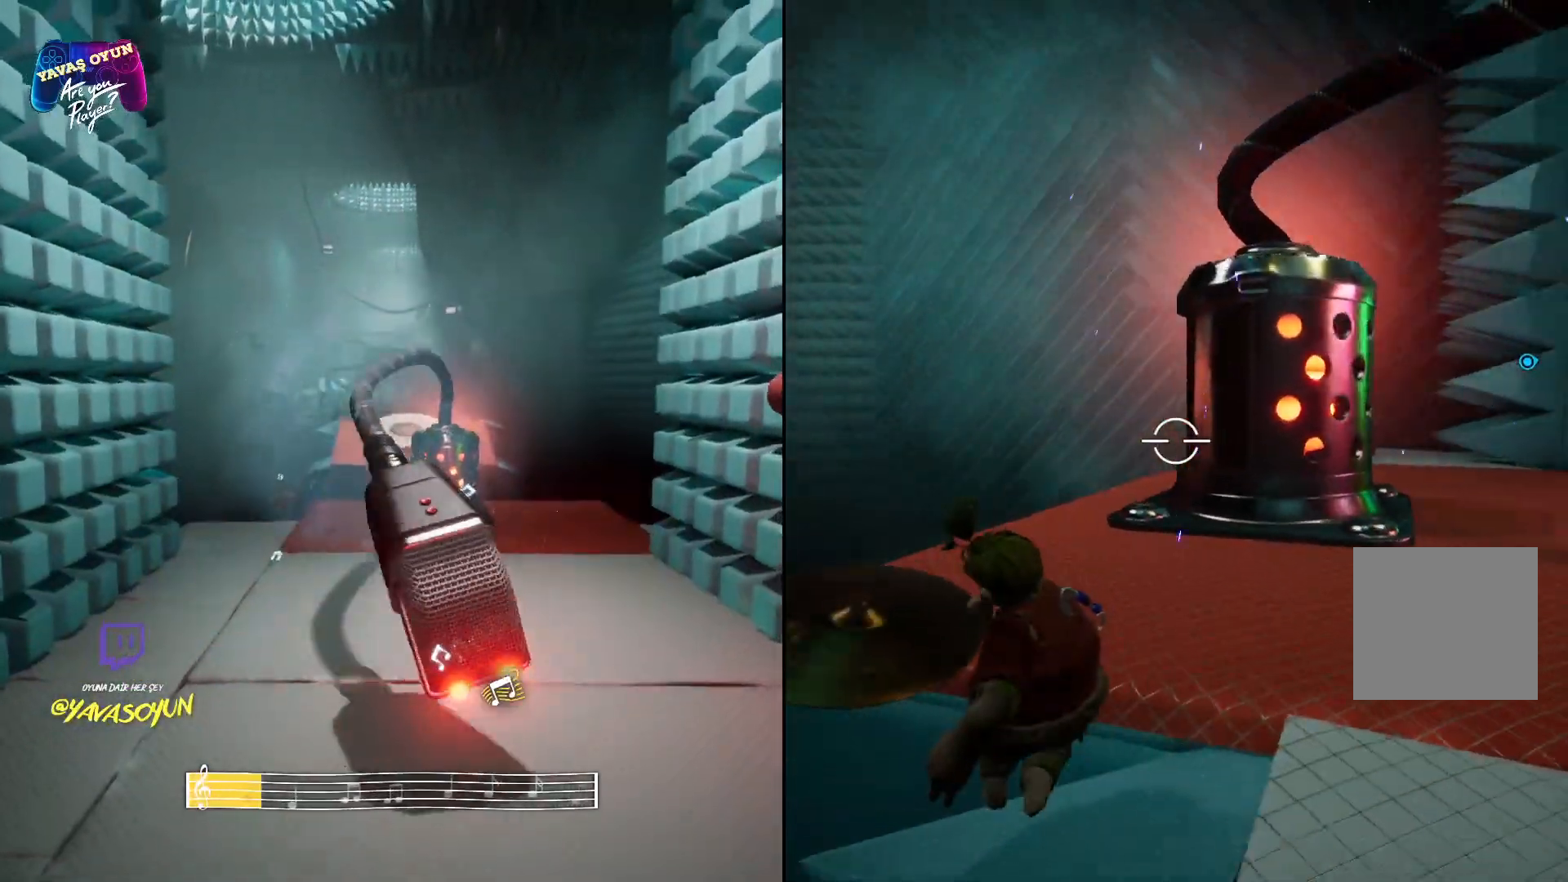
{"buttons": ["L2"], "left_stick": "up", "right_stick": "right", "events": [[133, "left_stick", "up-left"], [433, "left_stick", "up"]]}
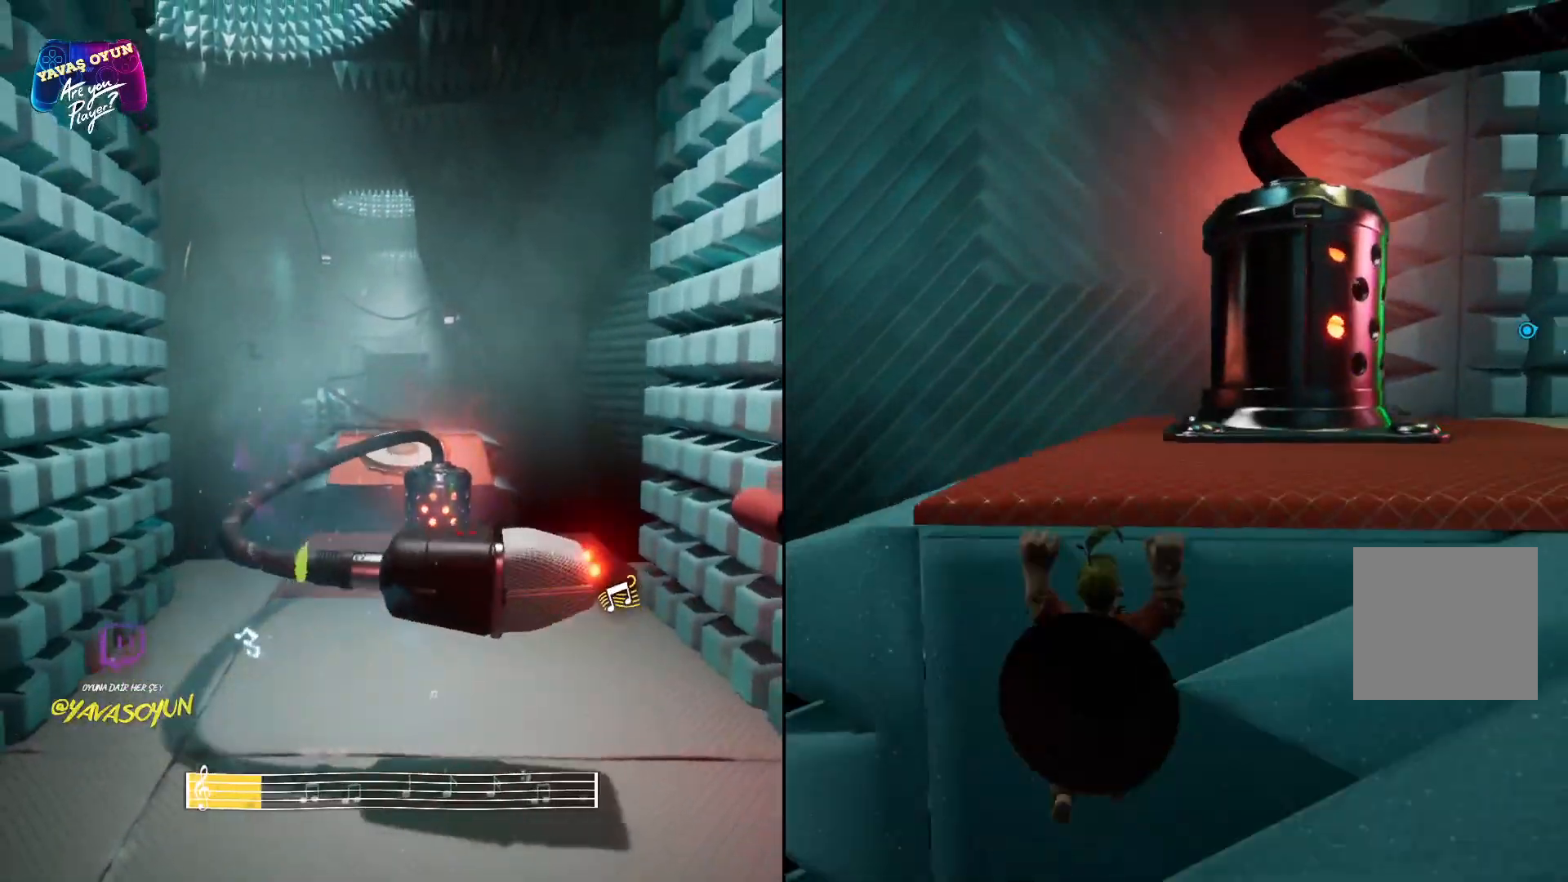
{"buttons": ["L2"], "left_stick": "up-left", "right_stick": "center", "events": [[267, "right_stick", "up-right"], [367, "right_stick", "center"], [417, "left_stick", "up-left"]]}
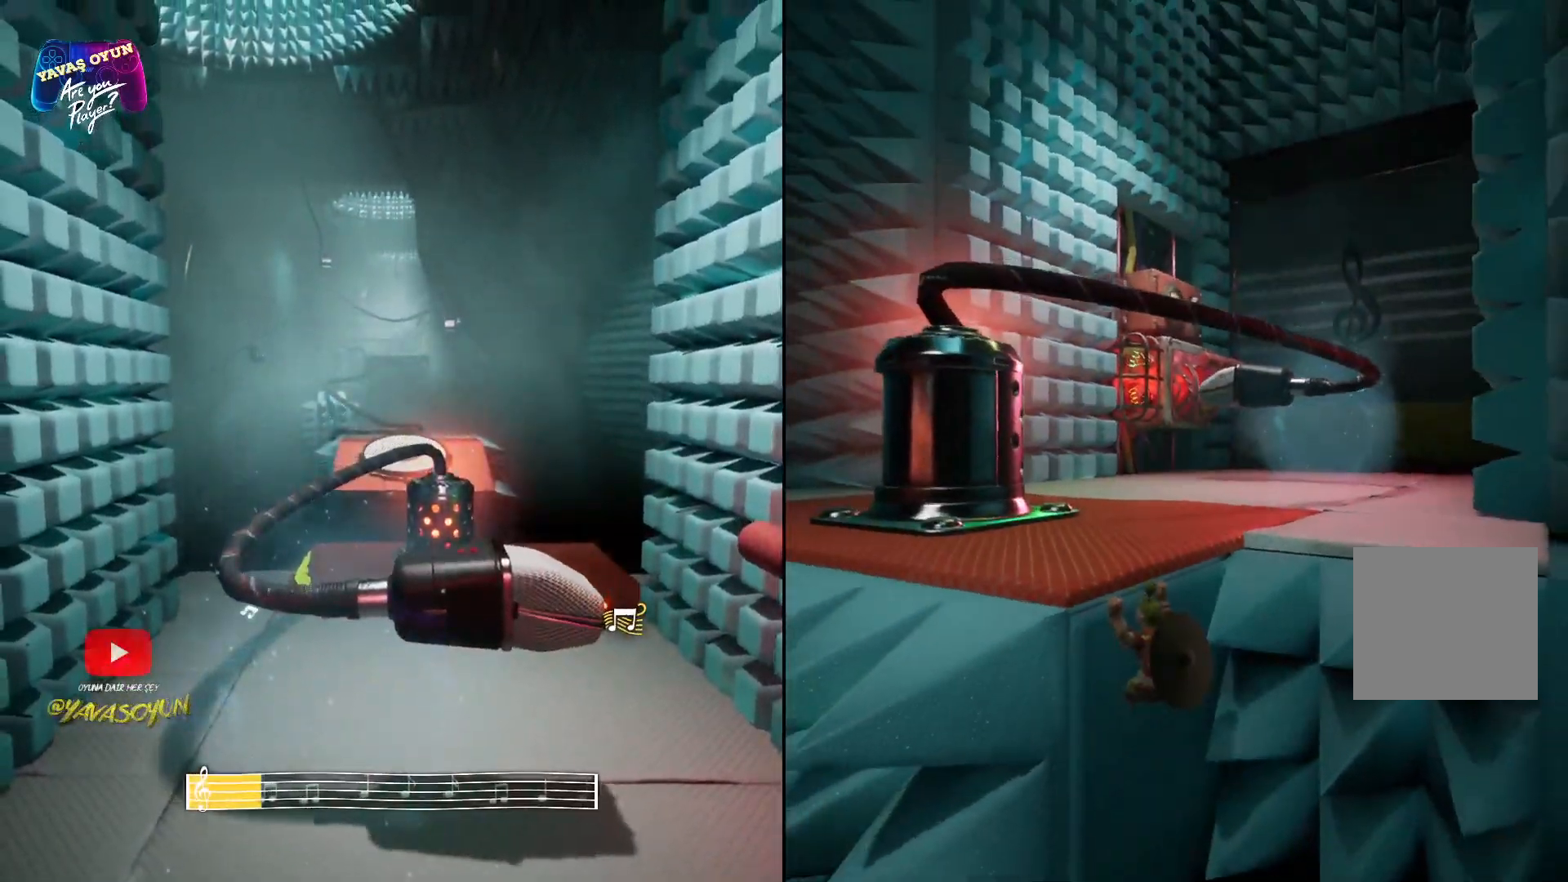
{"buttons": [], "left_stick": "left", "right_stick": "center", "events": [[67, "left_stick", "left"], [83, "A", "down"], [250, "A", "up"], [250, "L2", "up"]]}
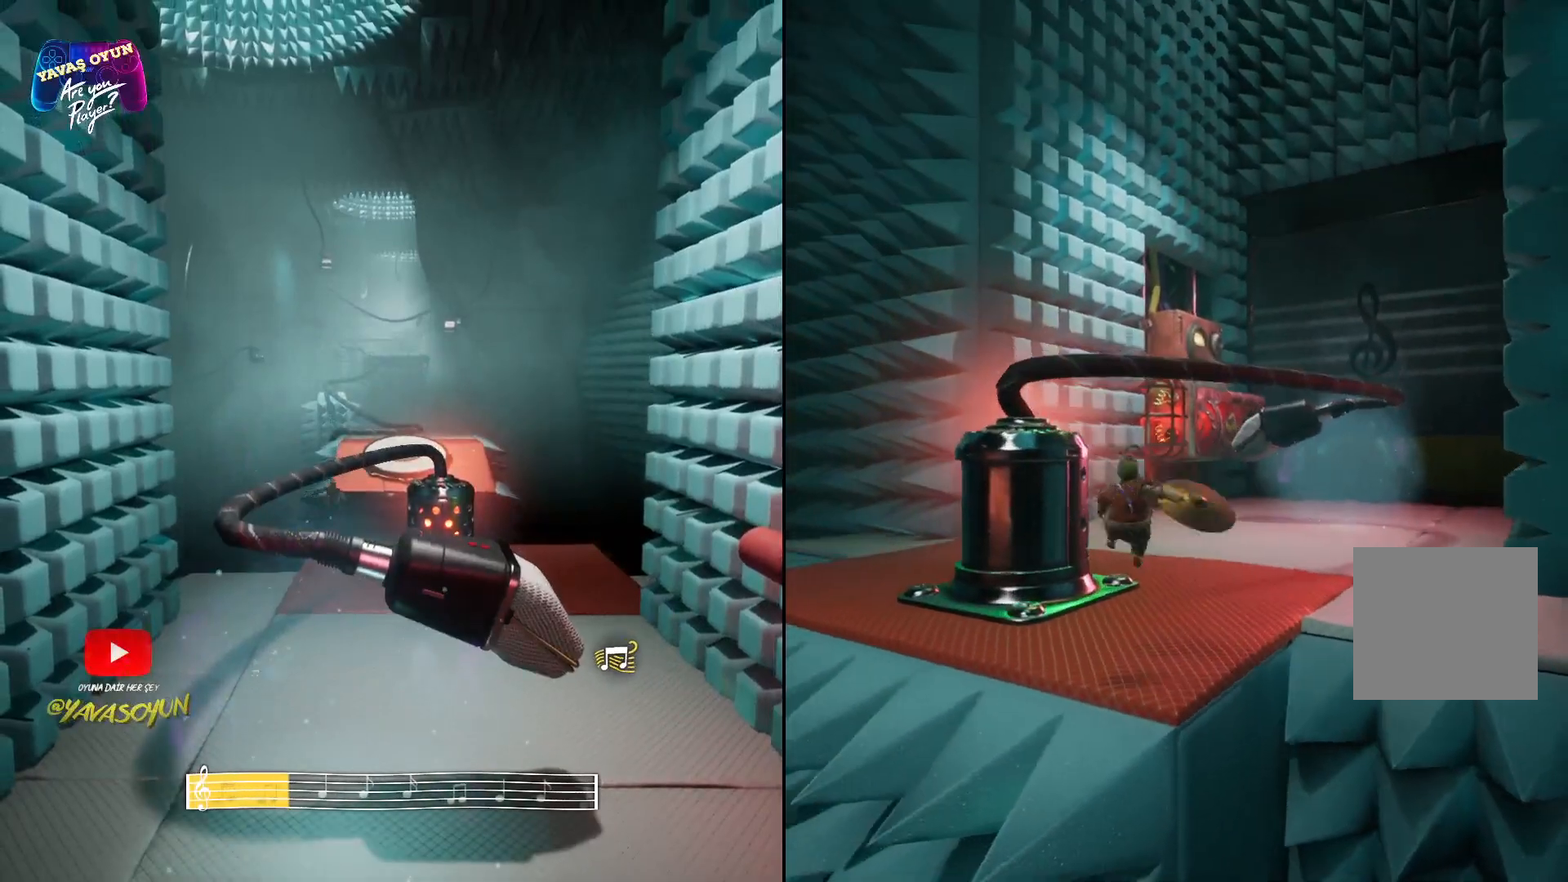
{"buttons": [], "left_stick": "up-right", "right_stick": "center", "events": [[100, "right_stick", "down-right"], [183, "left_stick", "up"], [233, "left_stick", "up-right"], [283, "right_stick", "left"], [500, "right_stick", "center"]]}
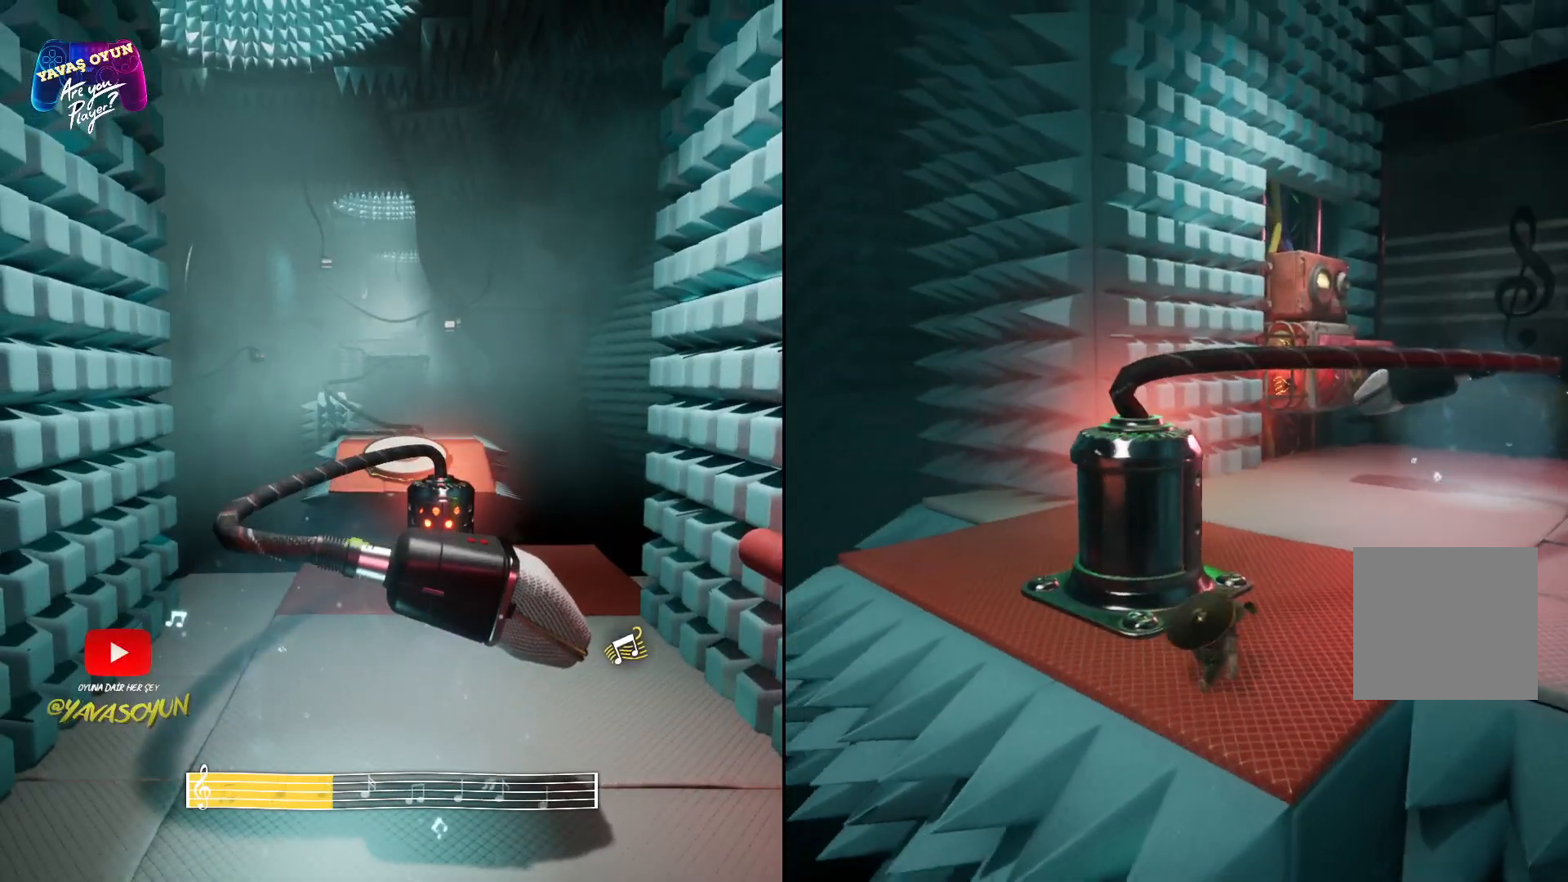
{"buttons": [], "left_stick": "right", "right_stick": "left", "events": [[183, "right_stick", "left"], [483, "left_stick", "right"]]}
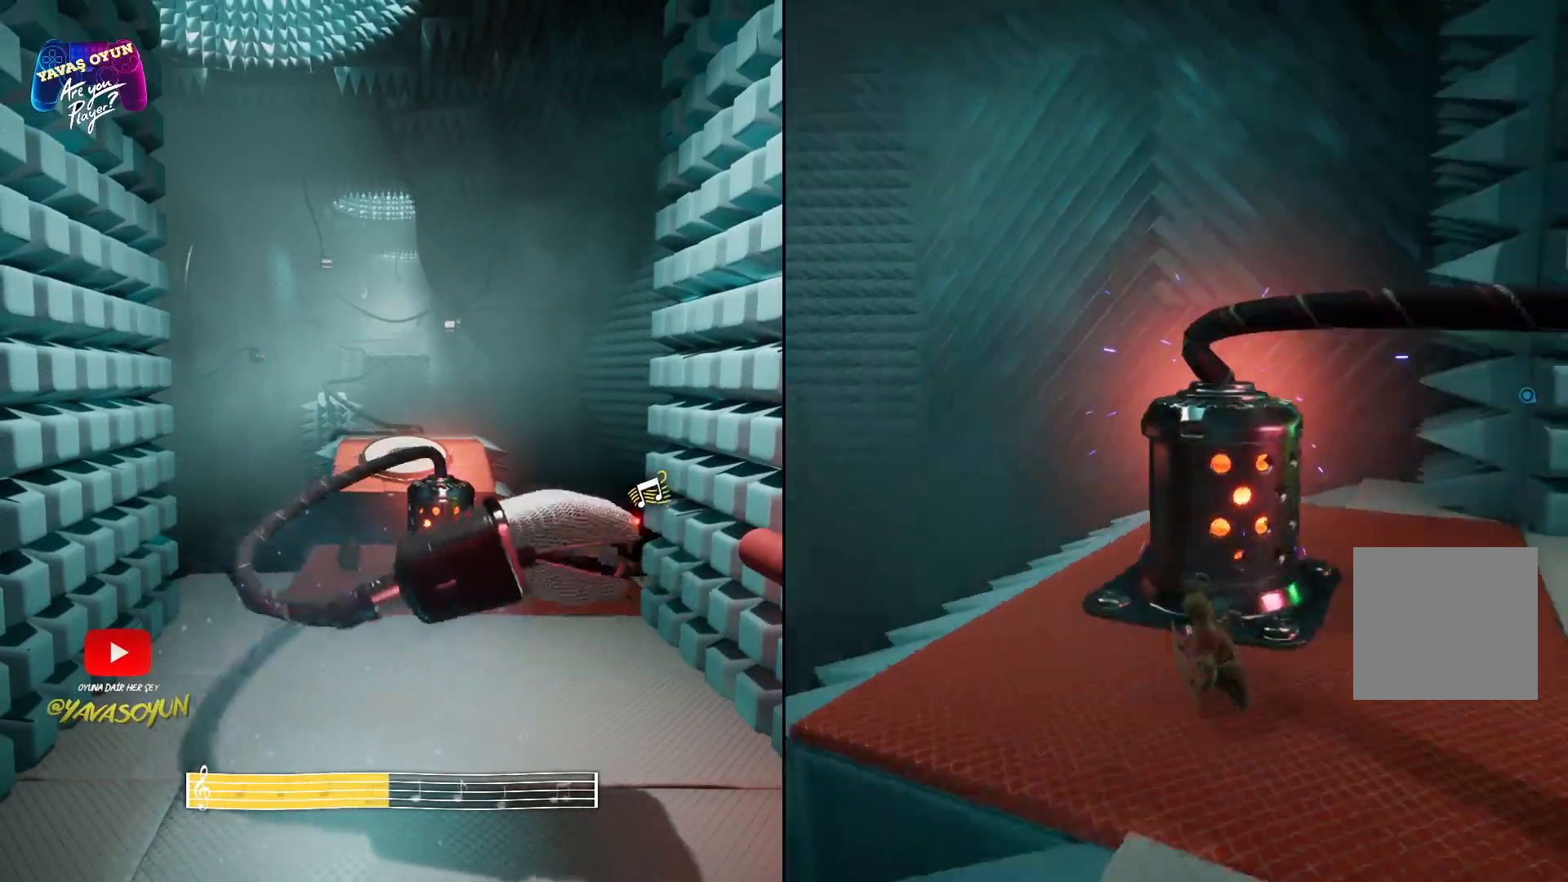
{"buttons": [], "left_stick": "right", "right_stick": "center", "events": [[250, "right_stick", "center"]]}
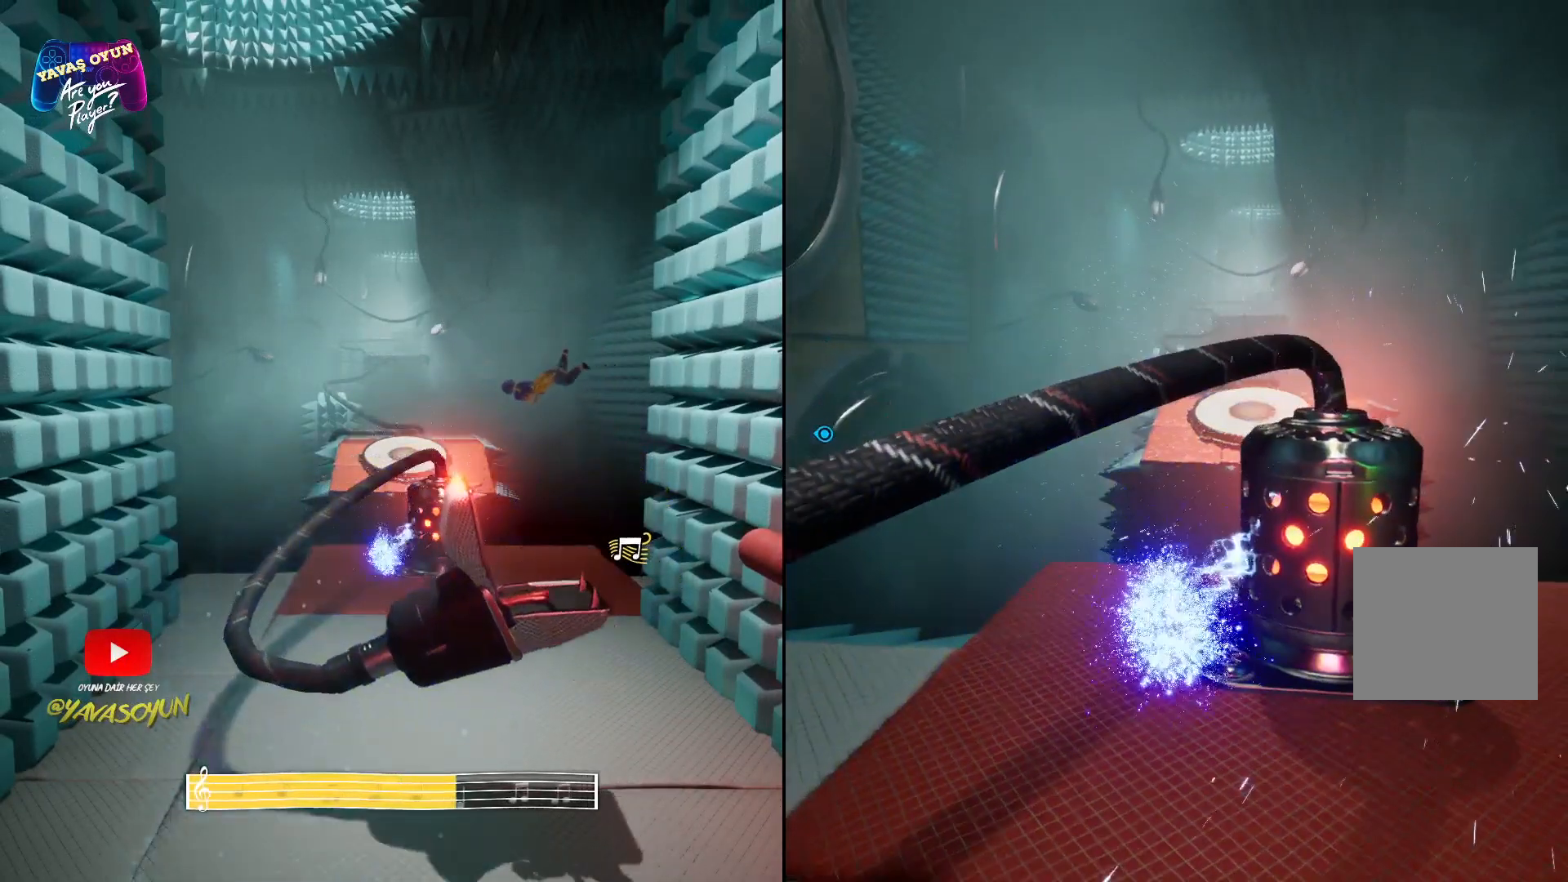
{"buttons": [], "left_stick": "down-right", "right_stick": "center", "events": [[433, "left_stick", "down-right"]]}
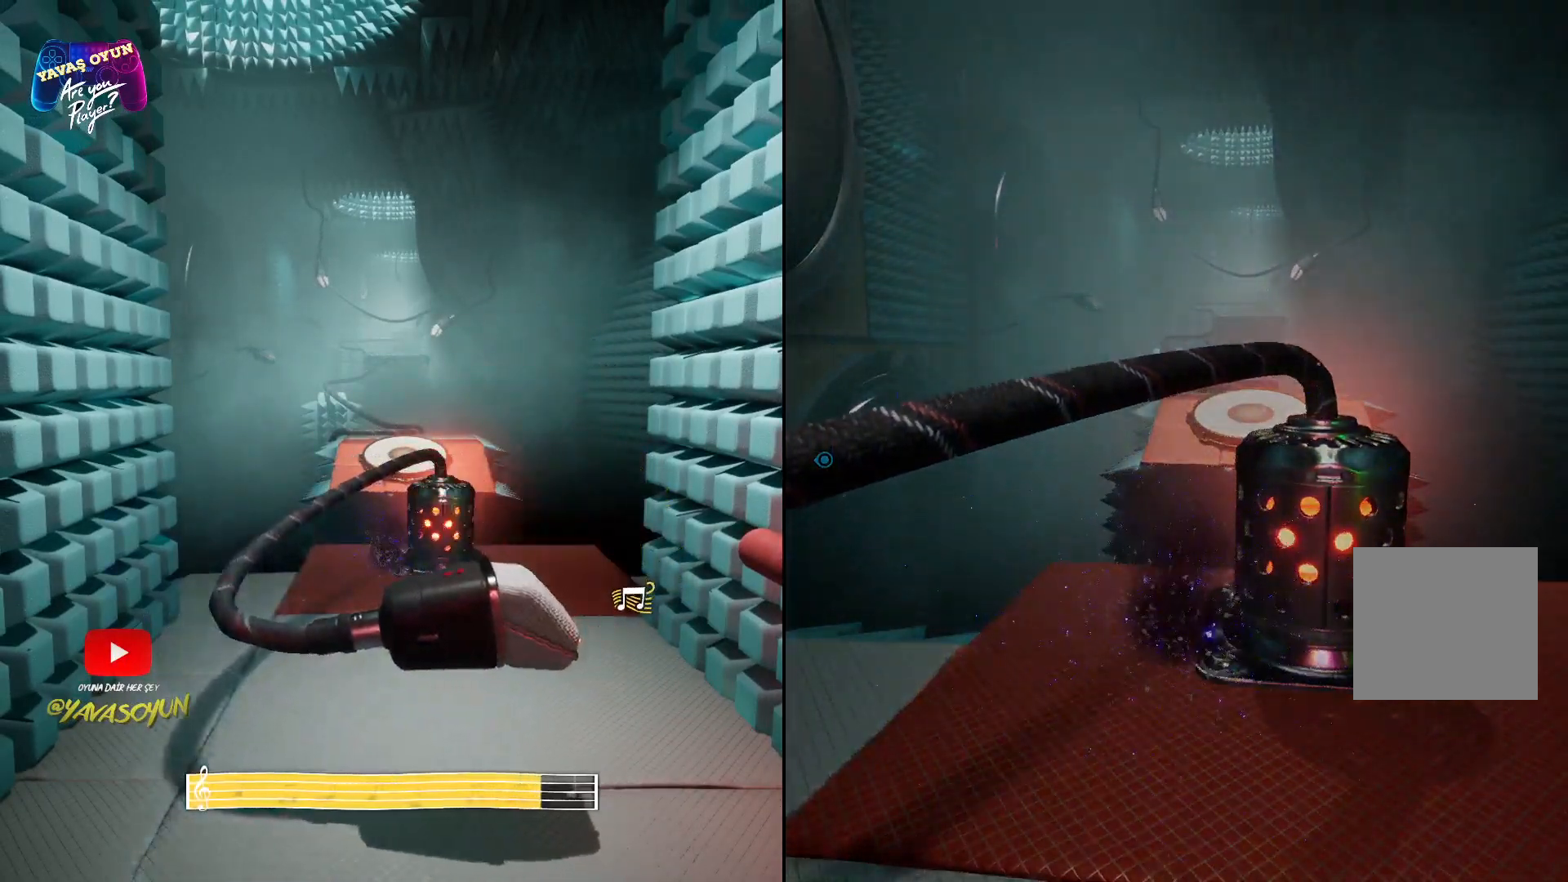
{"buttons": [], "left_stick": "center", "right_stick": "center", "events": [[133, "left_stick", "center"]]}
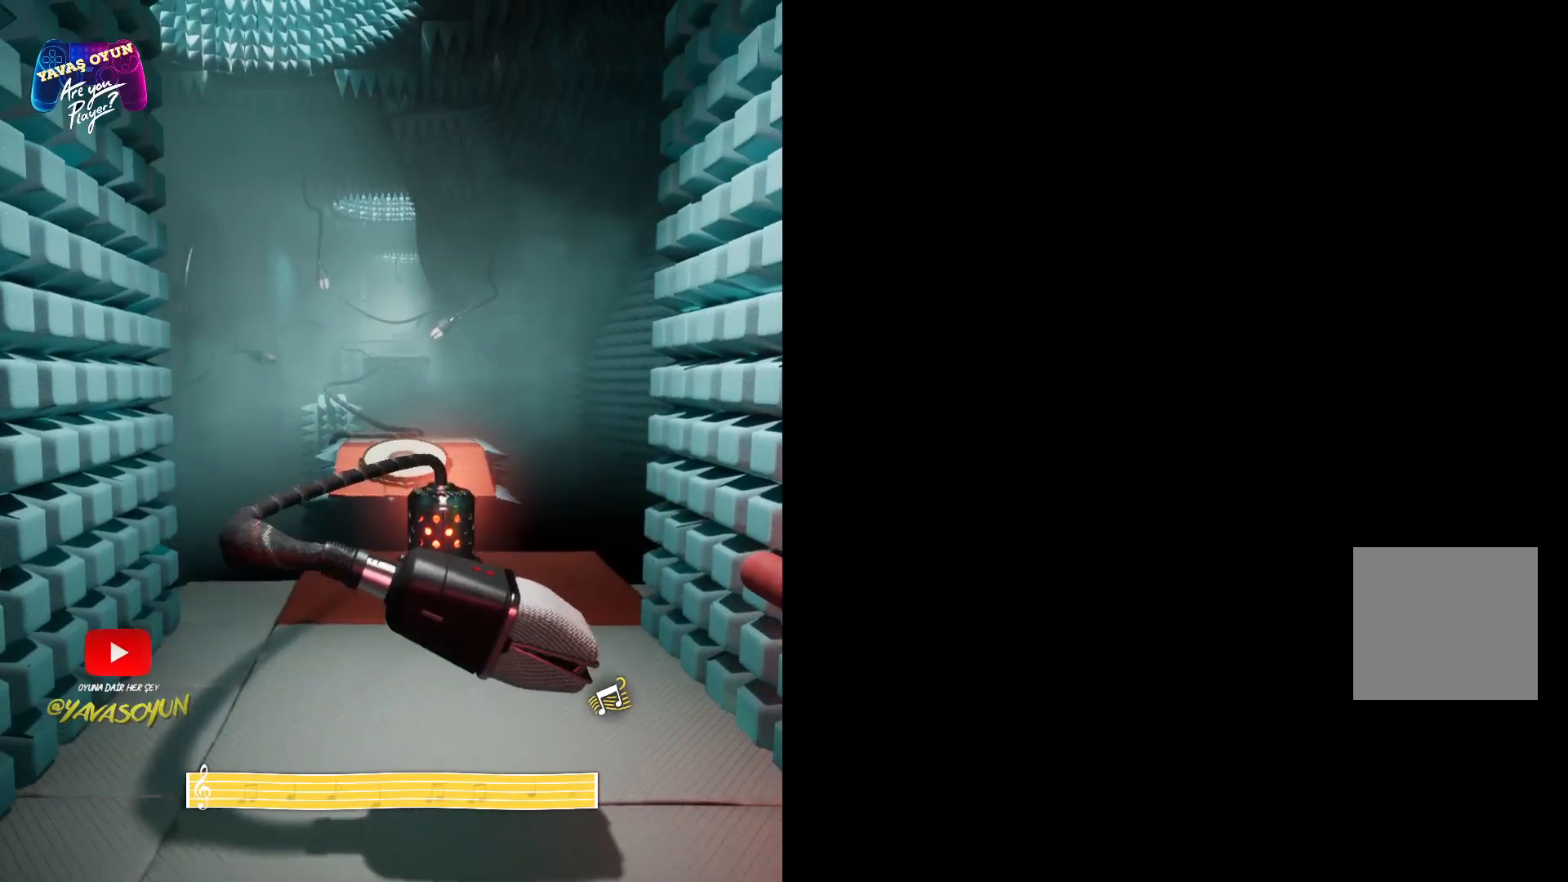
{"buttons": [], "left_stick": "center", "right_stick": "center", "events": []}
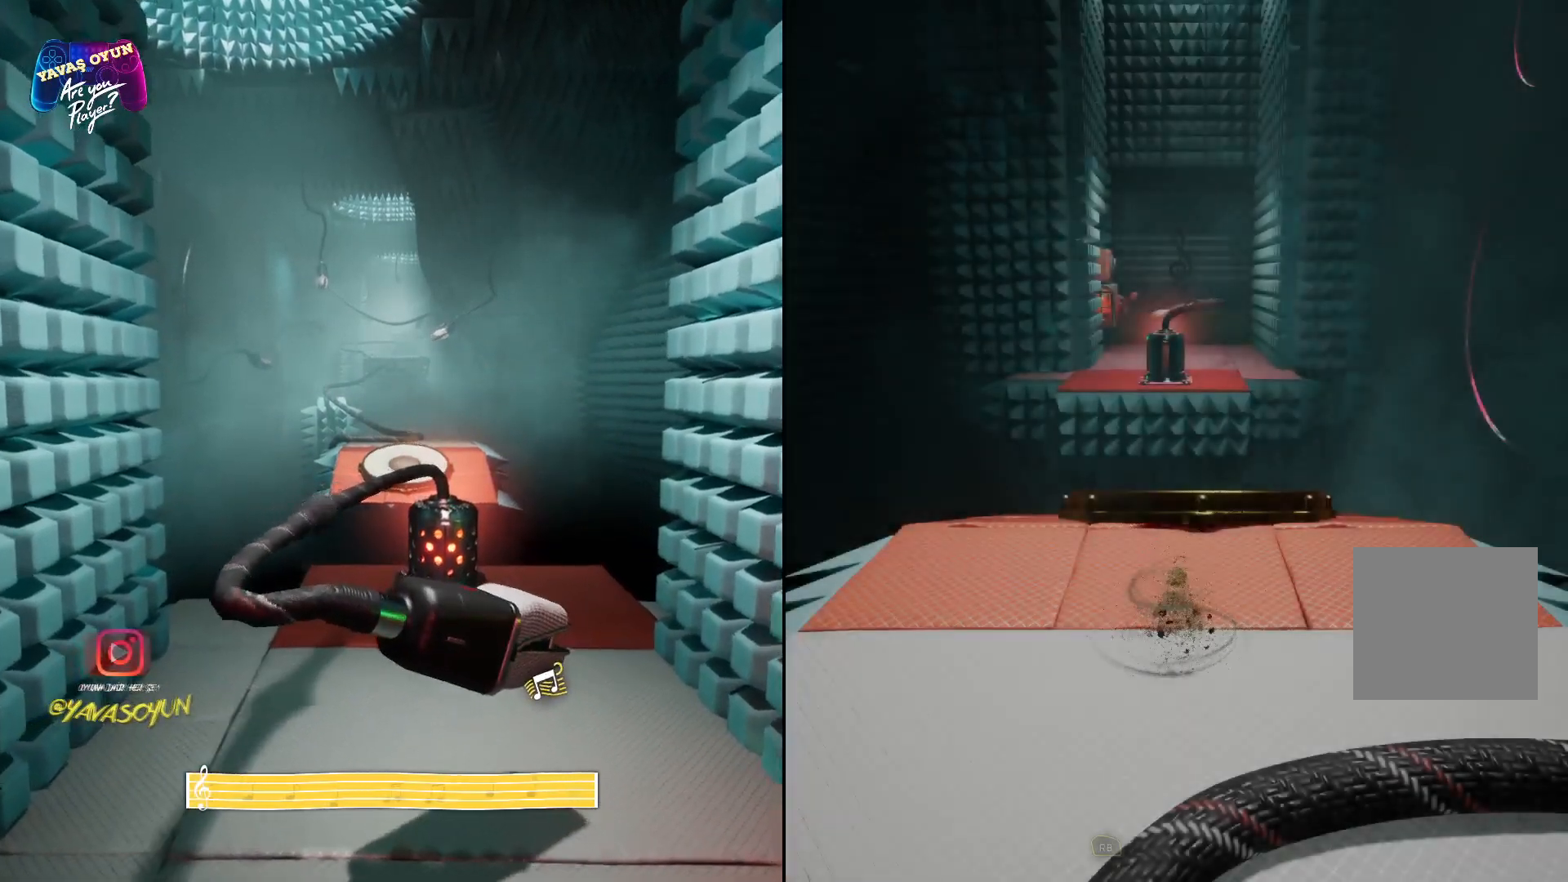
{"buttons": [], "left_stick": "center", "right_stick": "up", "events": [[133, "left_stick", "up"], [350, "right_stick", "up"], [483, "left_stick", "center"]]}
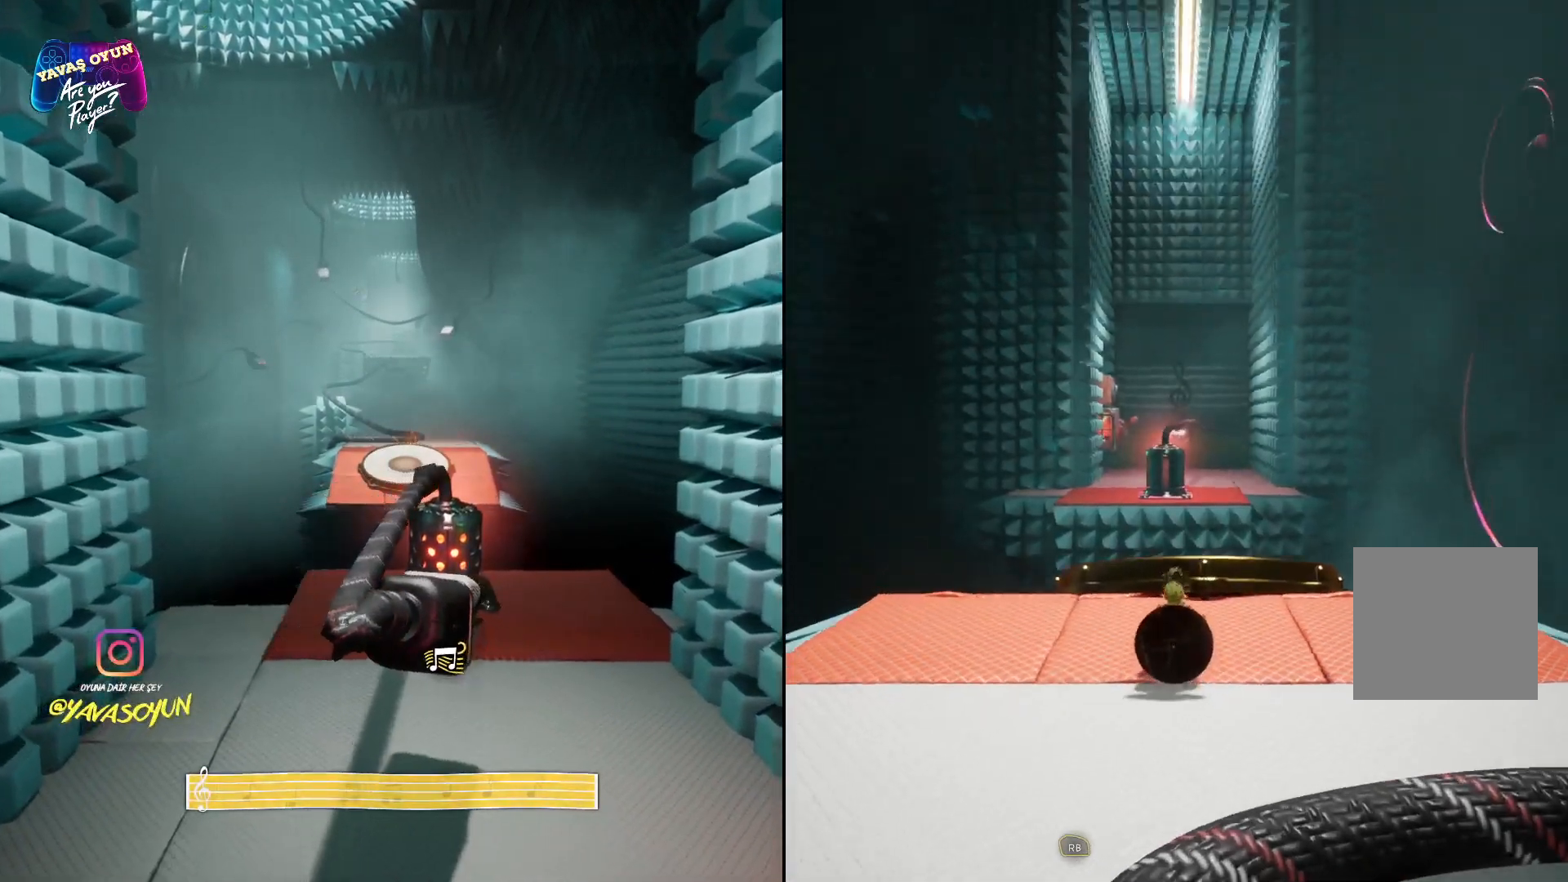
{"buttons": ["L2"], "left_stick": "center", "right_stick": "center", "events": [[117, "right_stick", "center"], [150, "L2", "down"]]}
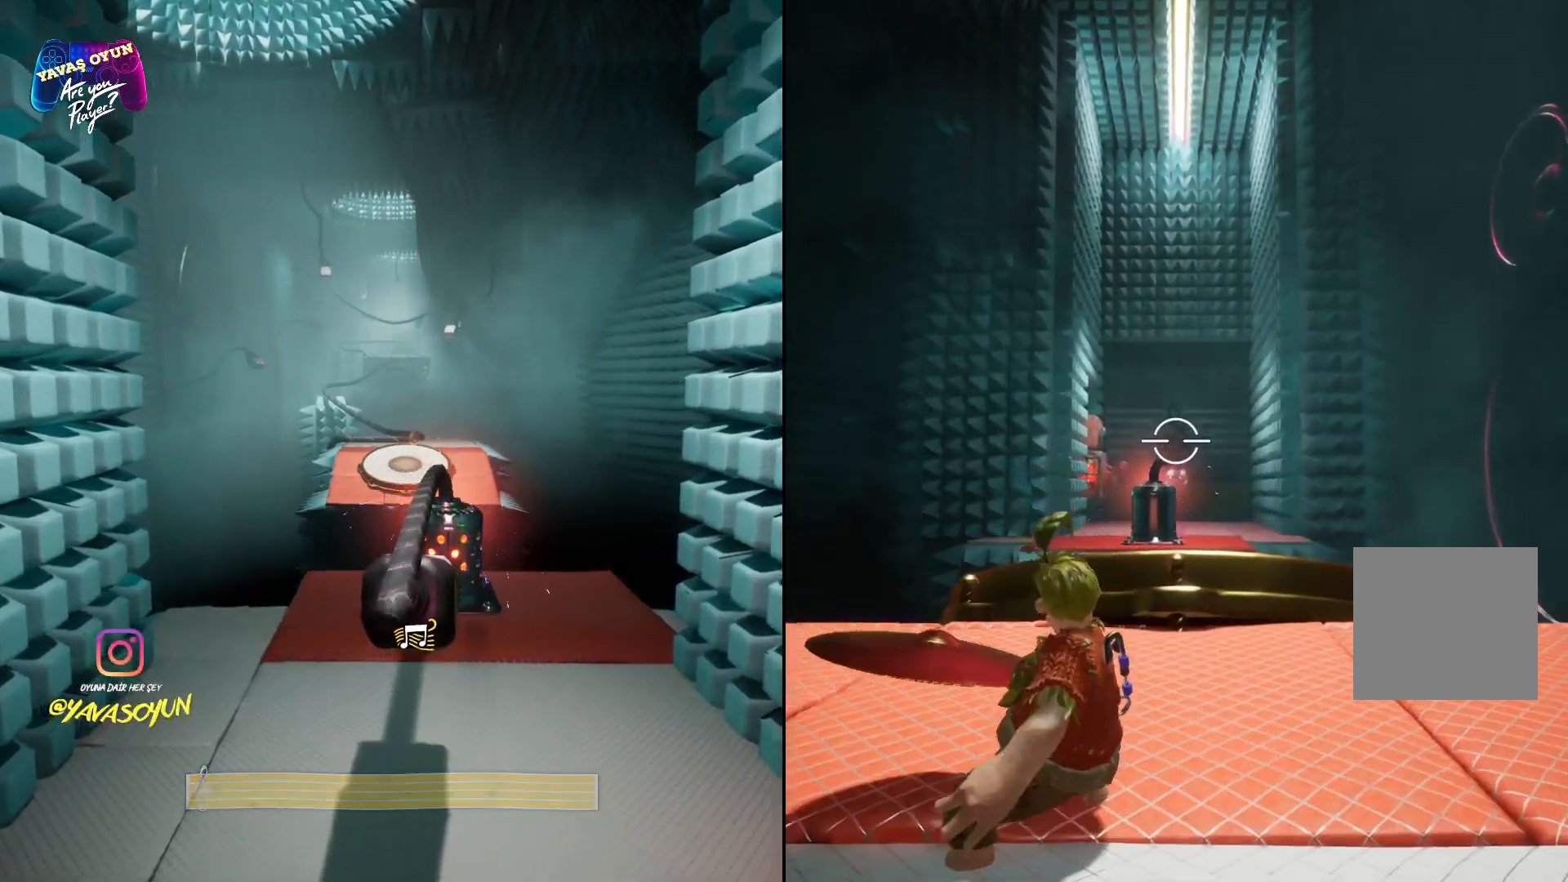
{"buttons": ["L2"], "left_stick": "up", "right_stick": "center", "events": [[83, "right_stick", "down"], [200, "left_stick", "up"], [300, "right_stick", "center"]]}
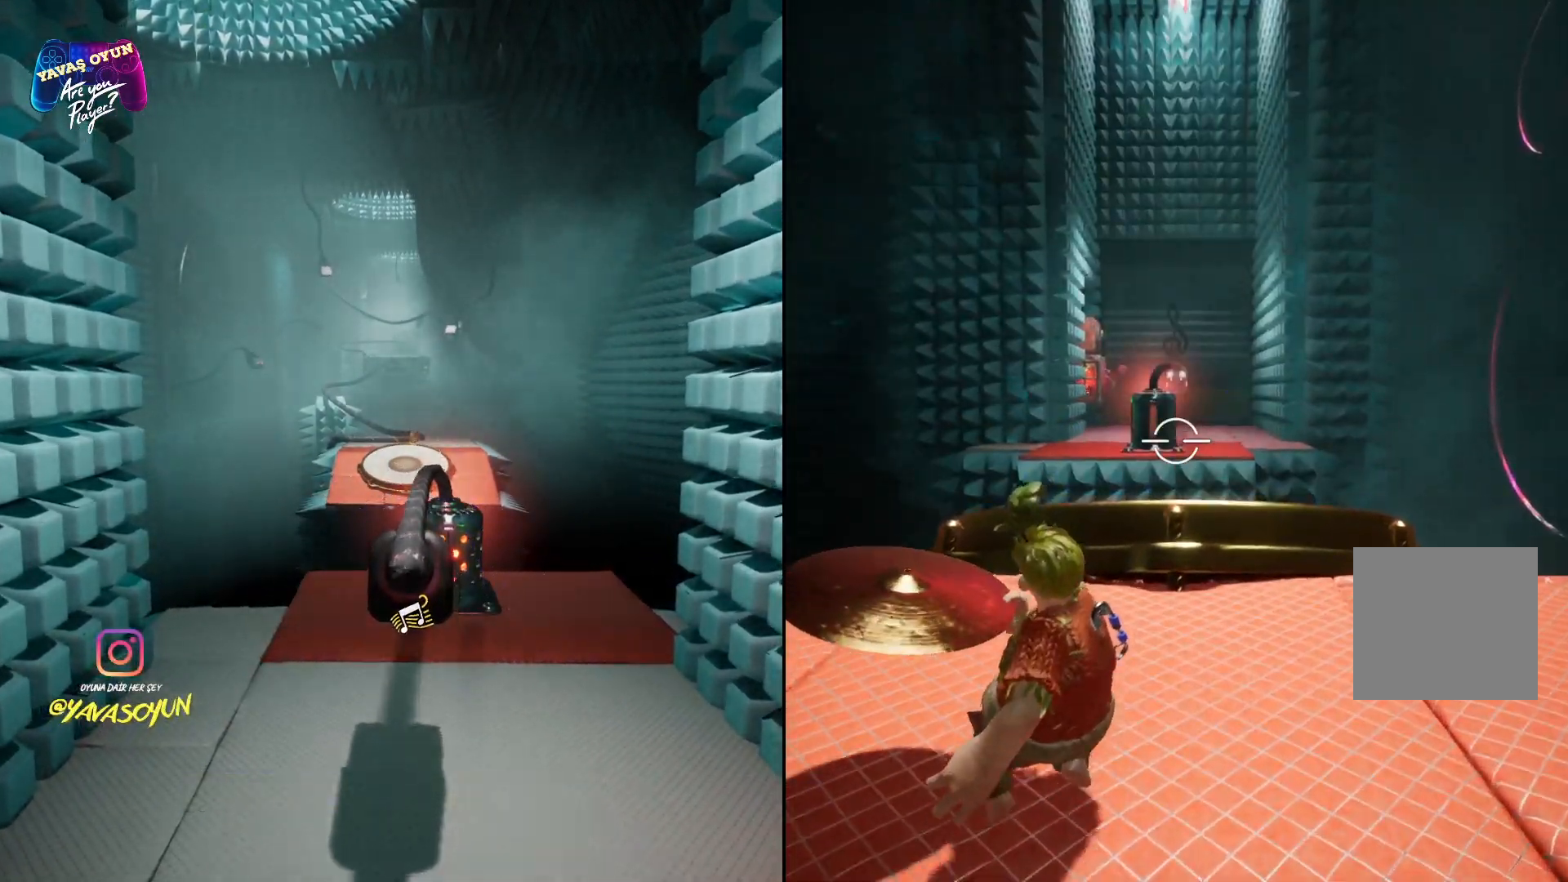
{"buttons": ["L2"], "left_stick": "up", "right_stick": "center", "events": []}
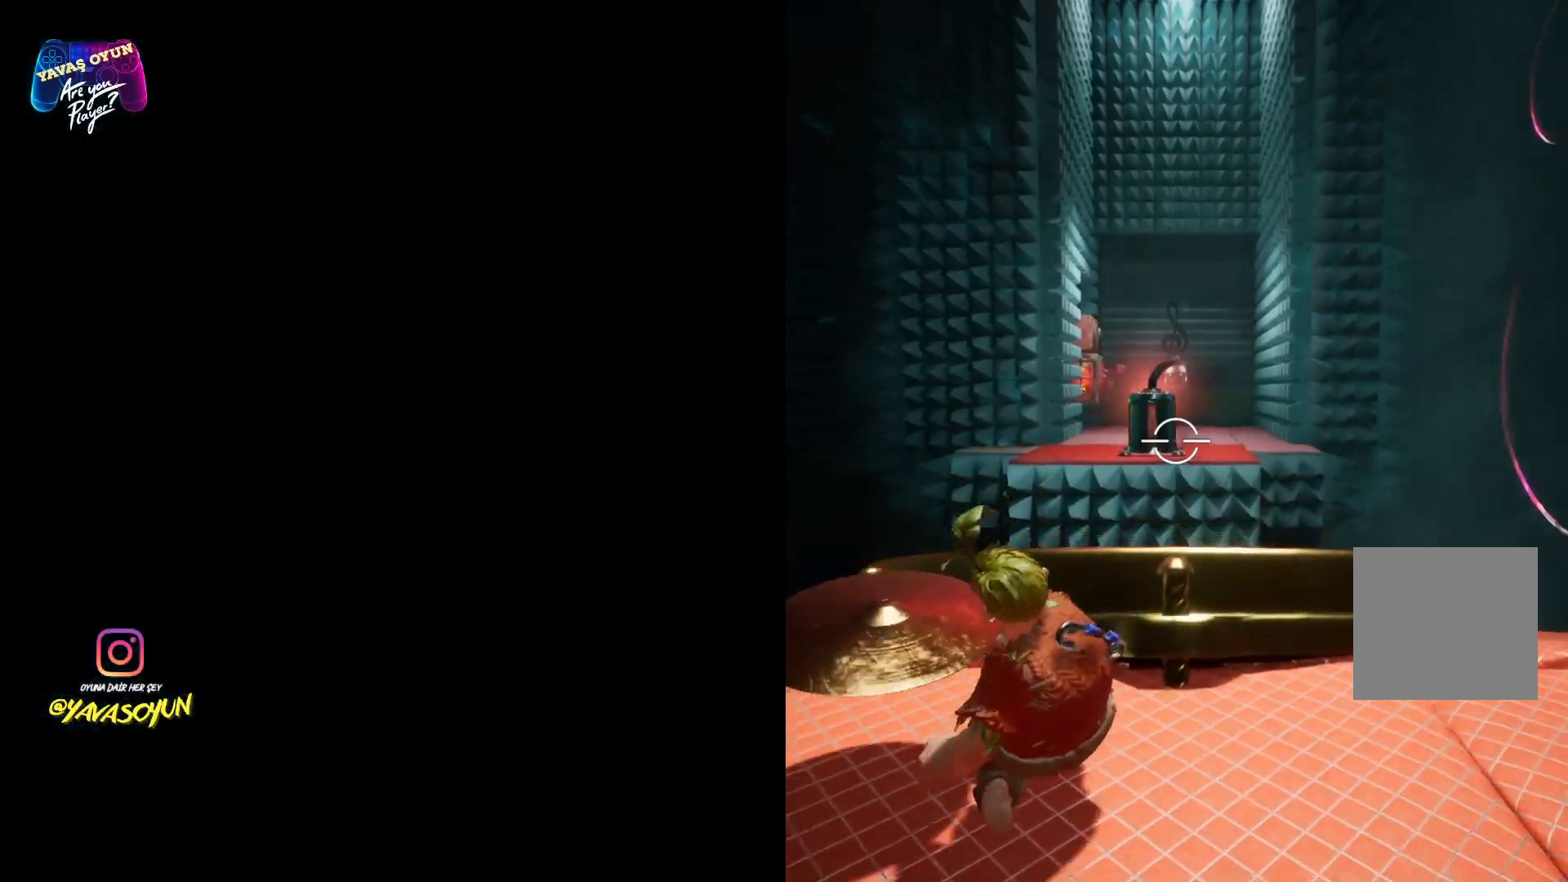
{"buttons": ["L2"], "left_stick": "center", "right_stick": "center", "events": [[317, "left_stick", "center"]]}
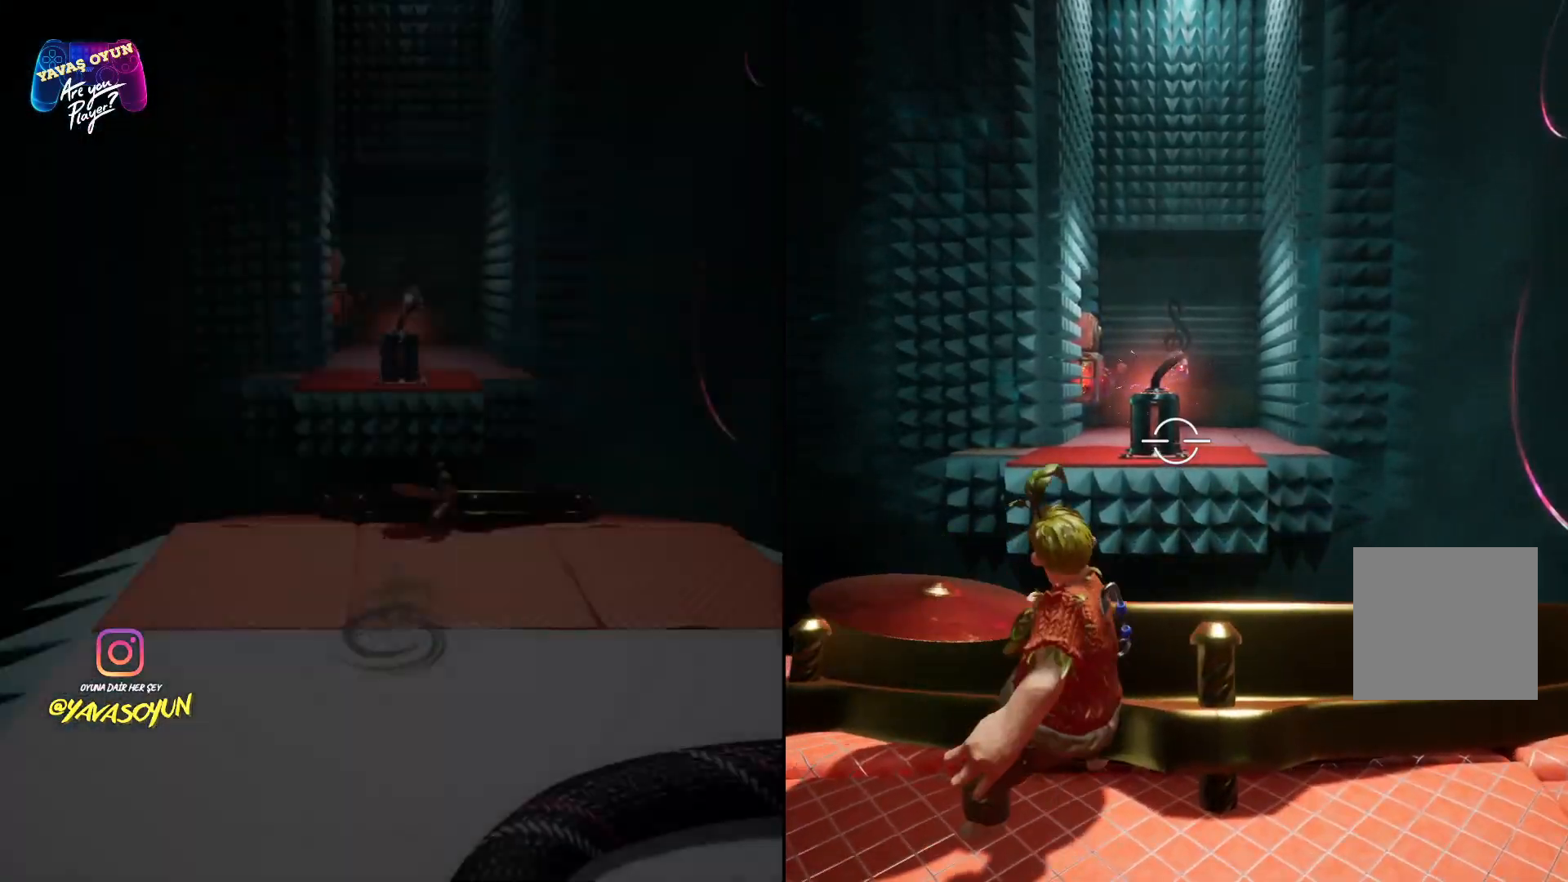
{"buttons": ["L2"], "left_stick": "center", "right_stick": "center", "events": [[33, "A", "down"], [217, "A", "up"]]}